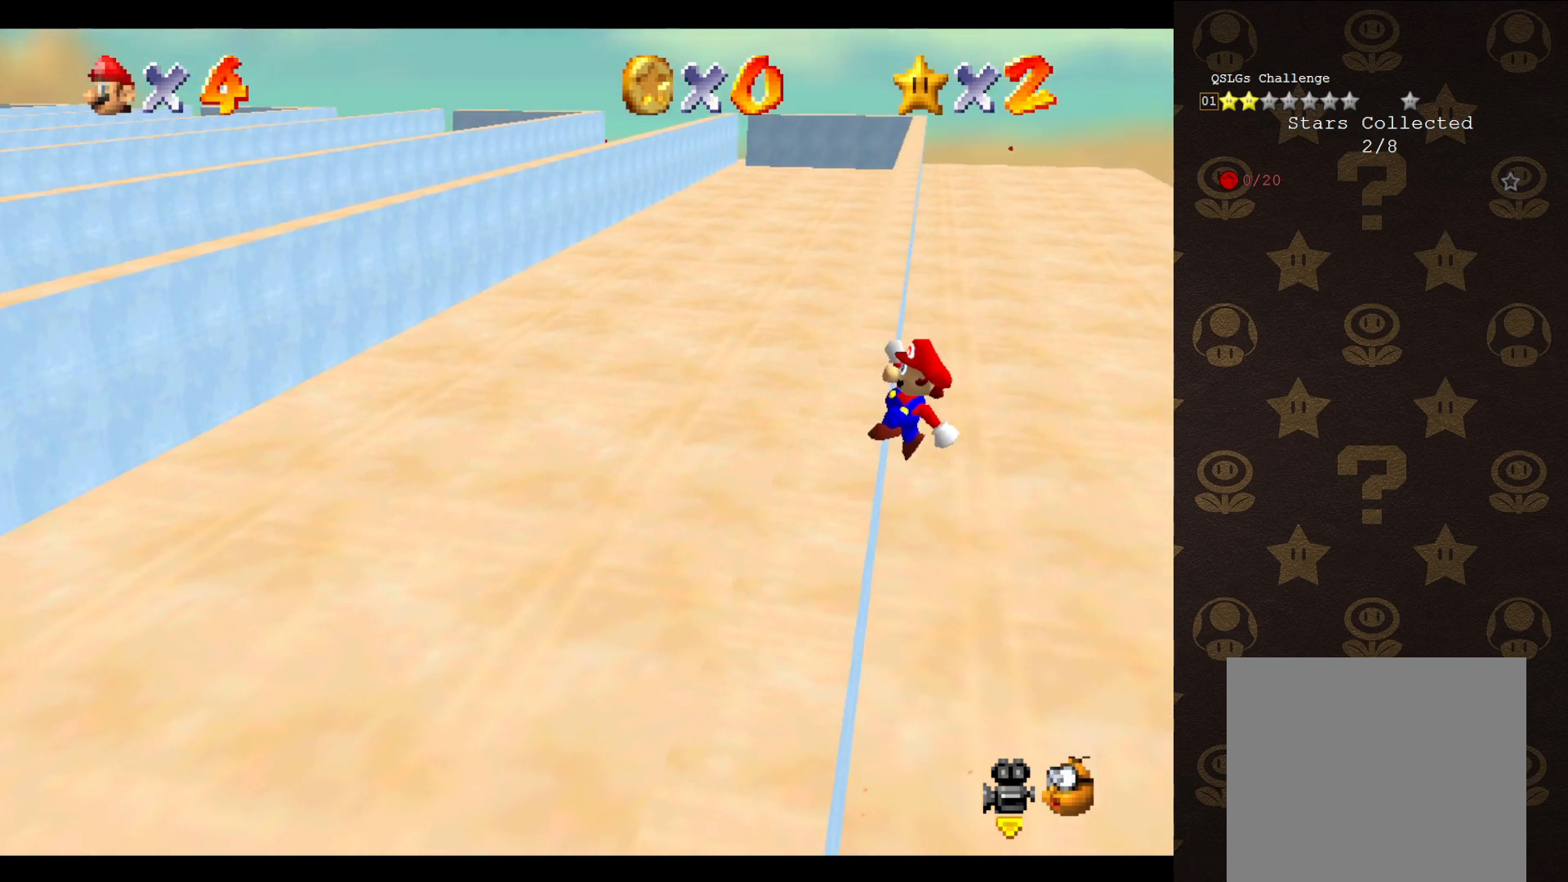
Gameplay with a controller (Nintendo layout); each line is a JSON object with the inputs held at the frame after it. "events" lists button and stick changes between this image and that frame as [ms after this image, input, new state], when the widget could be followed in between. Not read: L3 R3 Z.
{"buttons": [], "left_stick": "up-left", "events": [[283, "A", "up"]]}
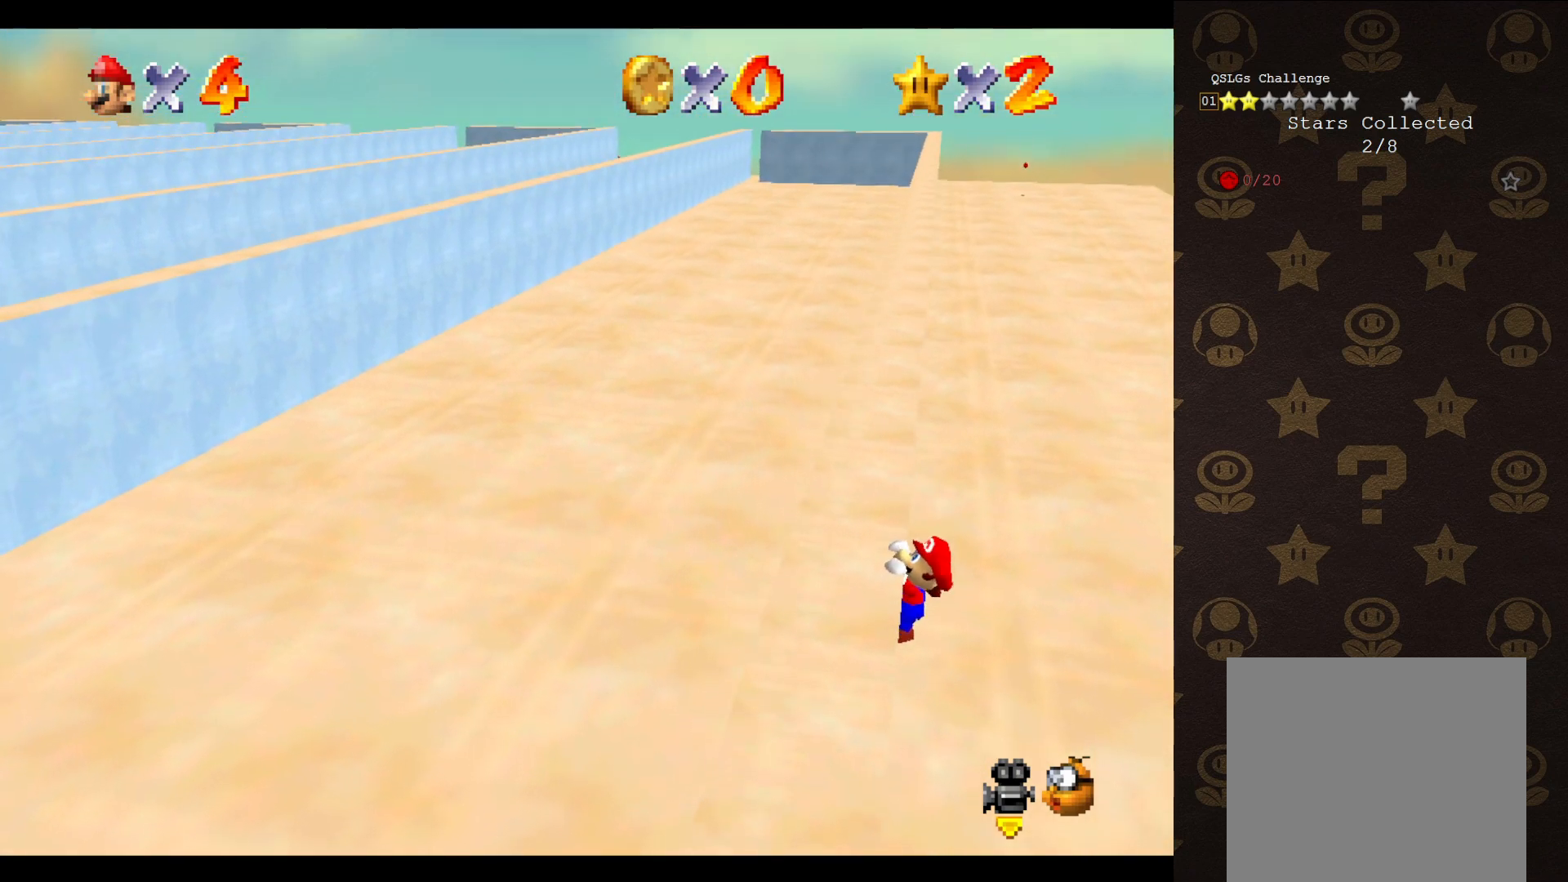
{"buttons": [], "left_stick": "center", "events": [[333, "left_stick", "center"]]}
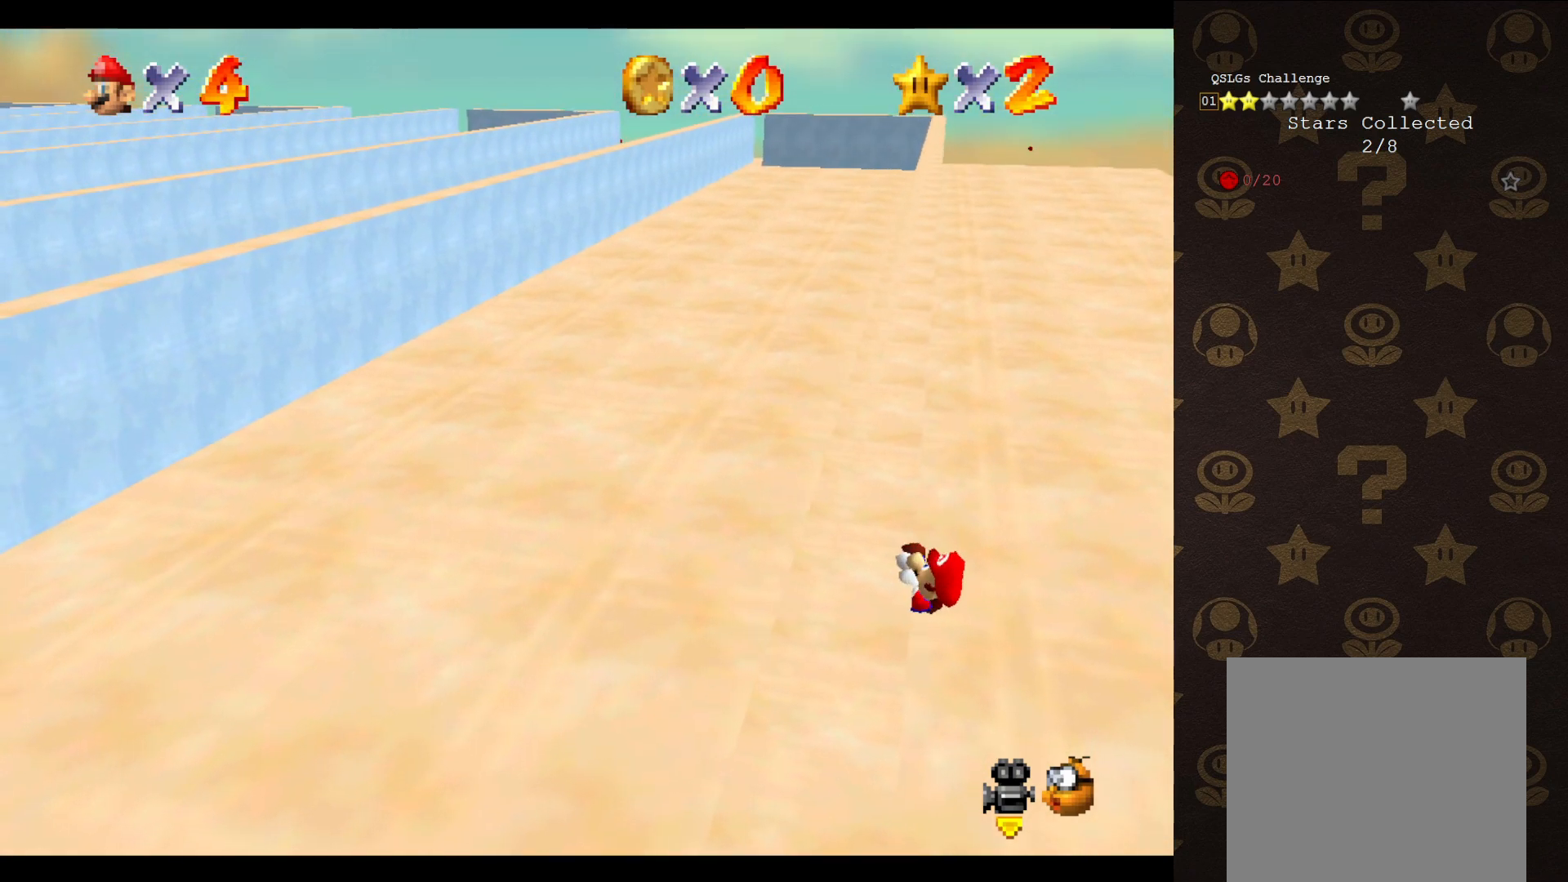
{"buttons": [], "left_stick": "center", "events": []}
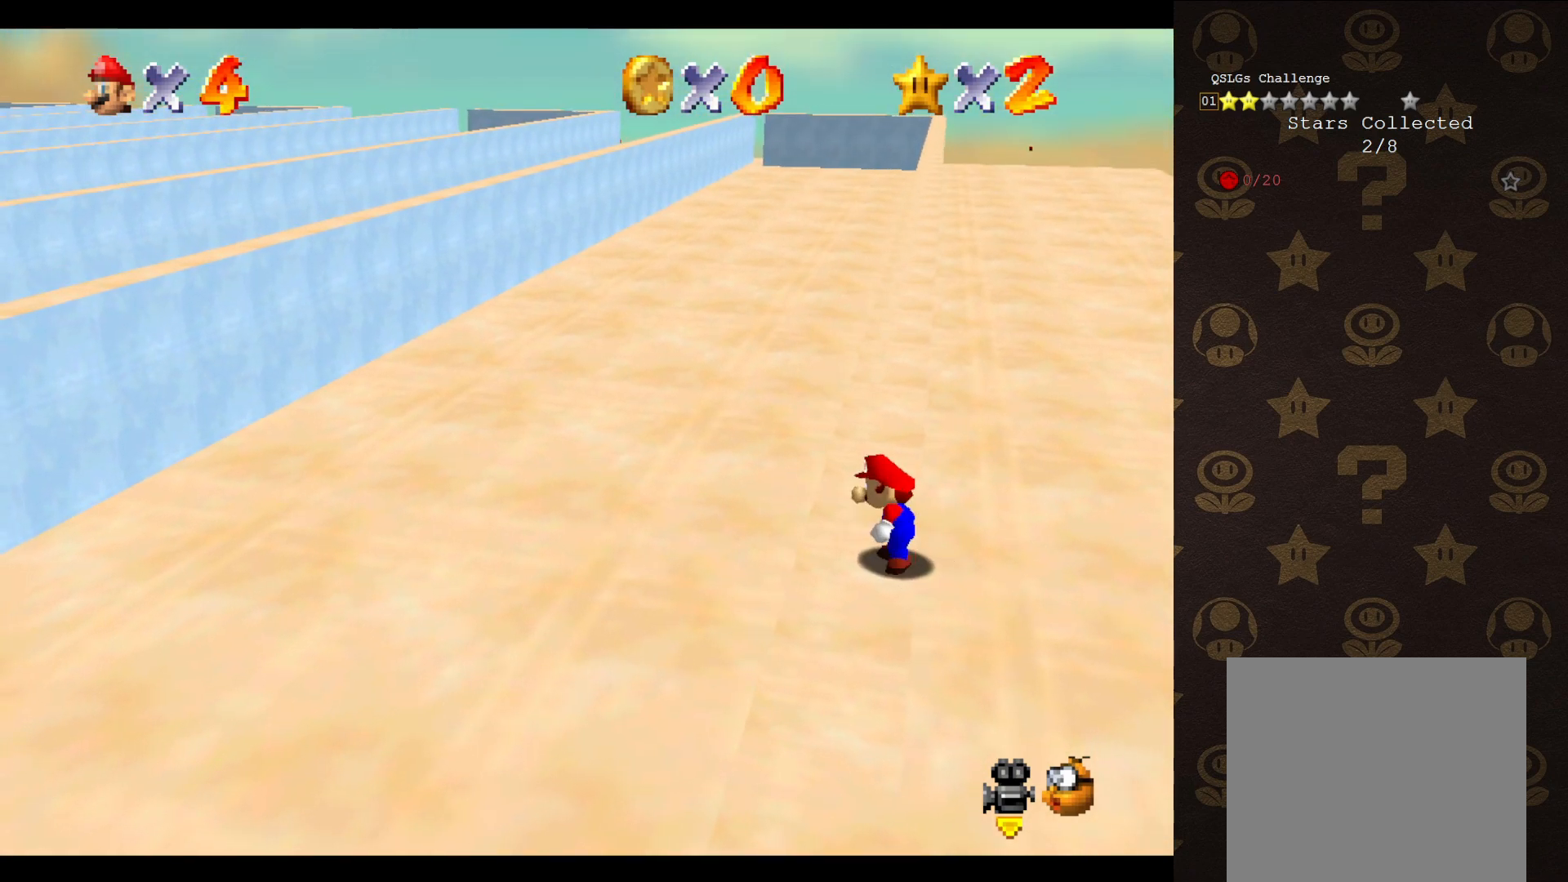
{"buttons": ["A"], "left_stick": "up-right", "events": [[133, "A", "down"], [183, "left_stick", "up-right"]]}
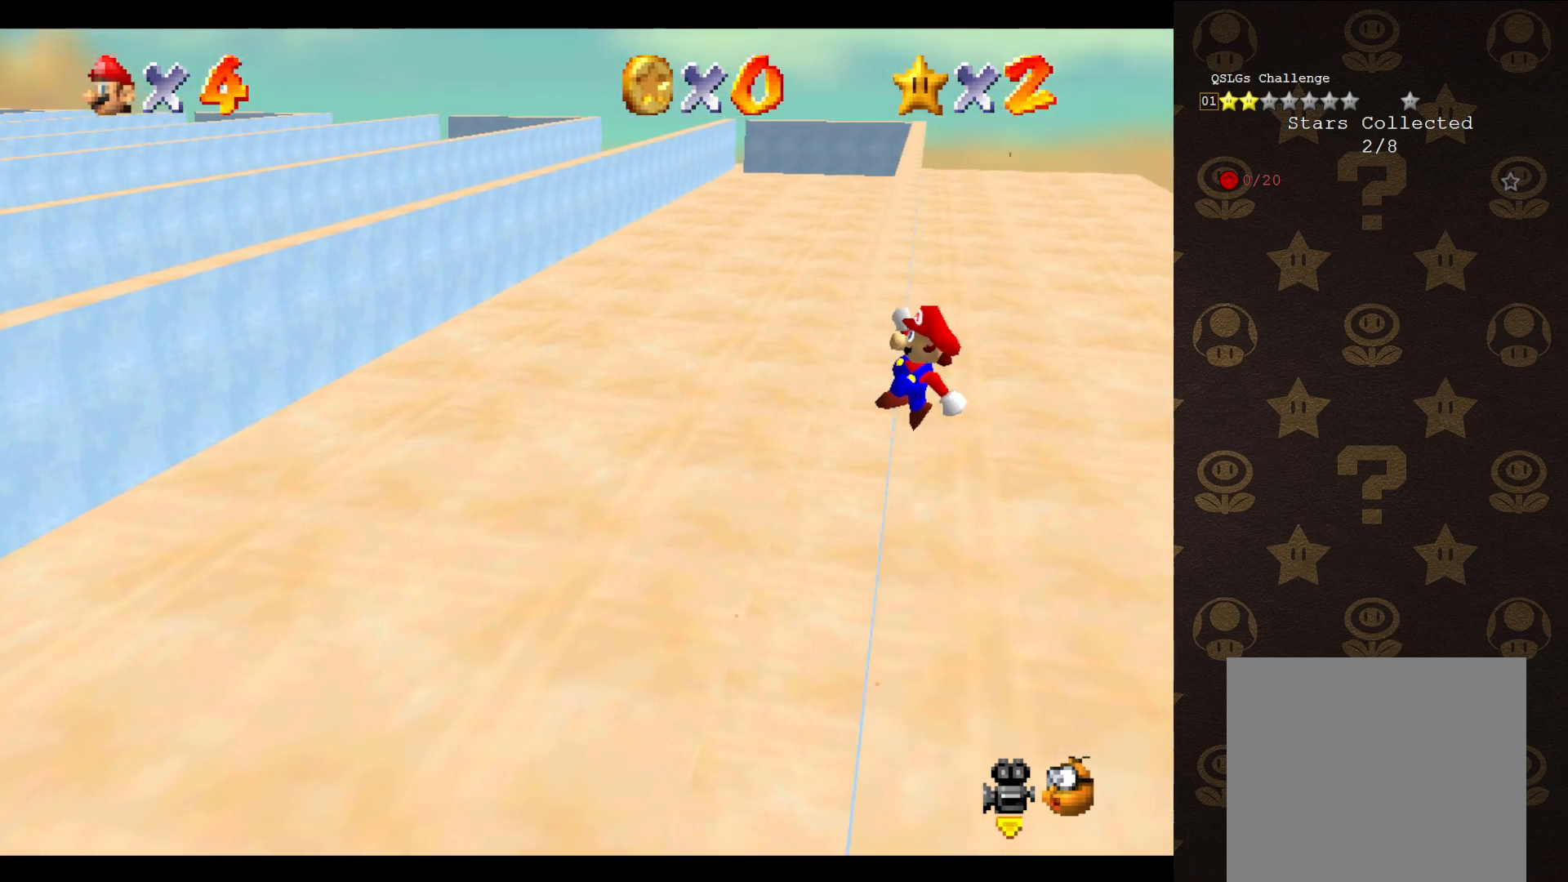
{"buttons": [], "left_stick": "up-left", "events": [[67, "left_stick", "up-left"], [483, "A", "up"]]}
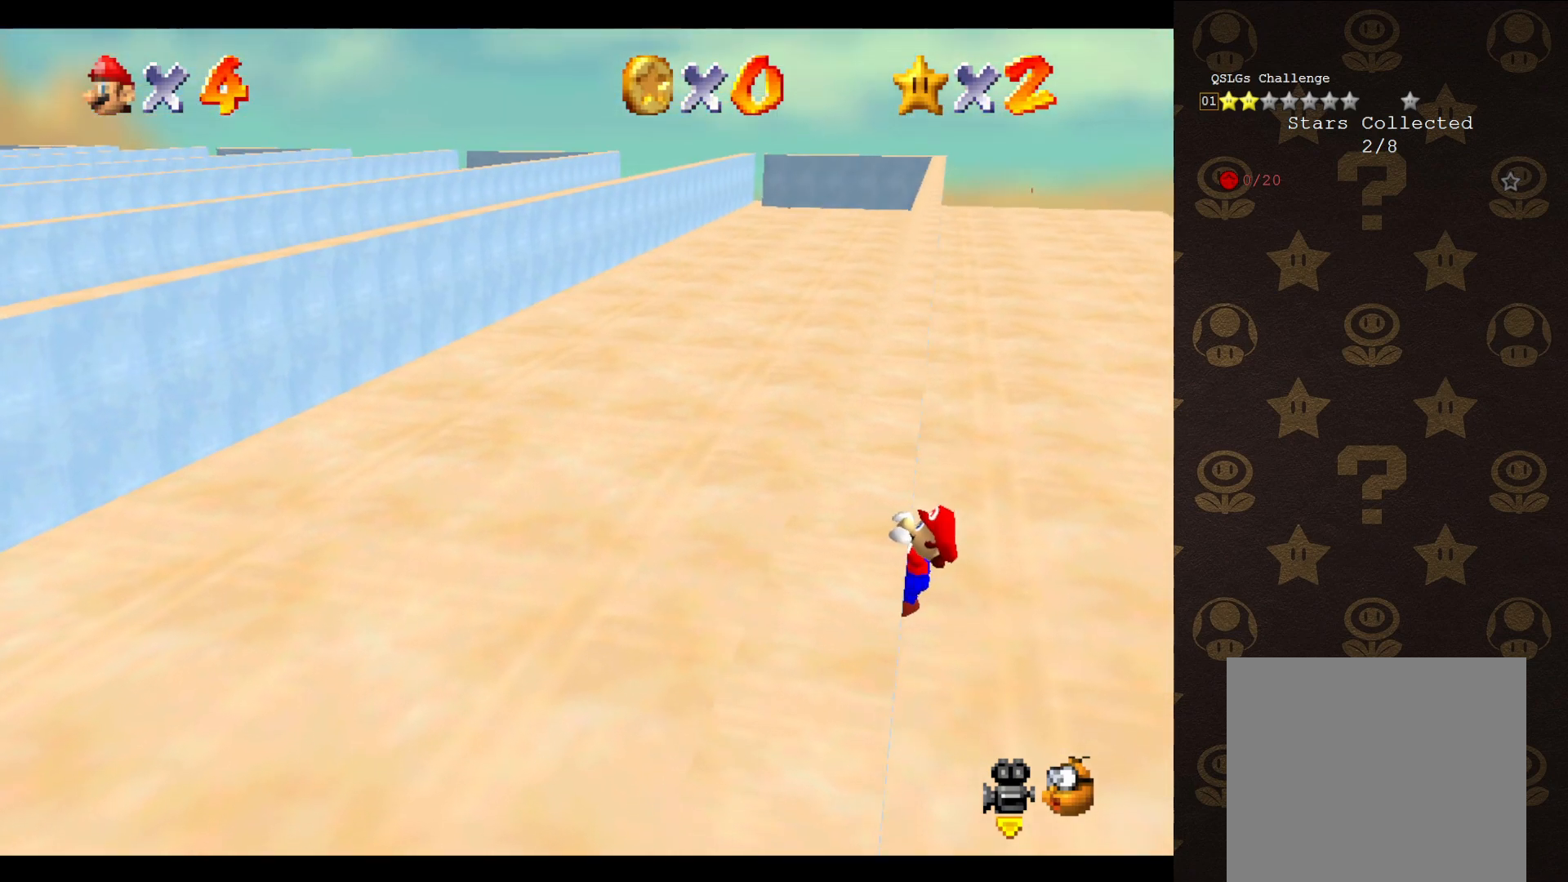
{"buttons": [], "left_stick": "up-left", "events": []}
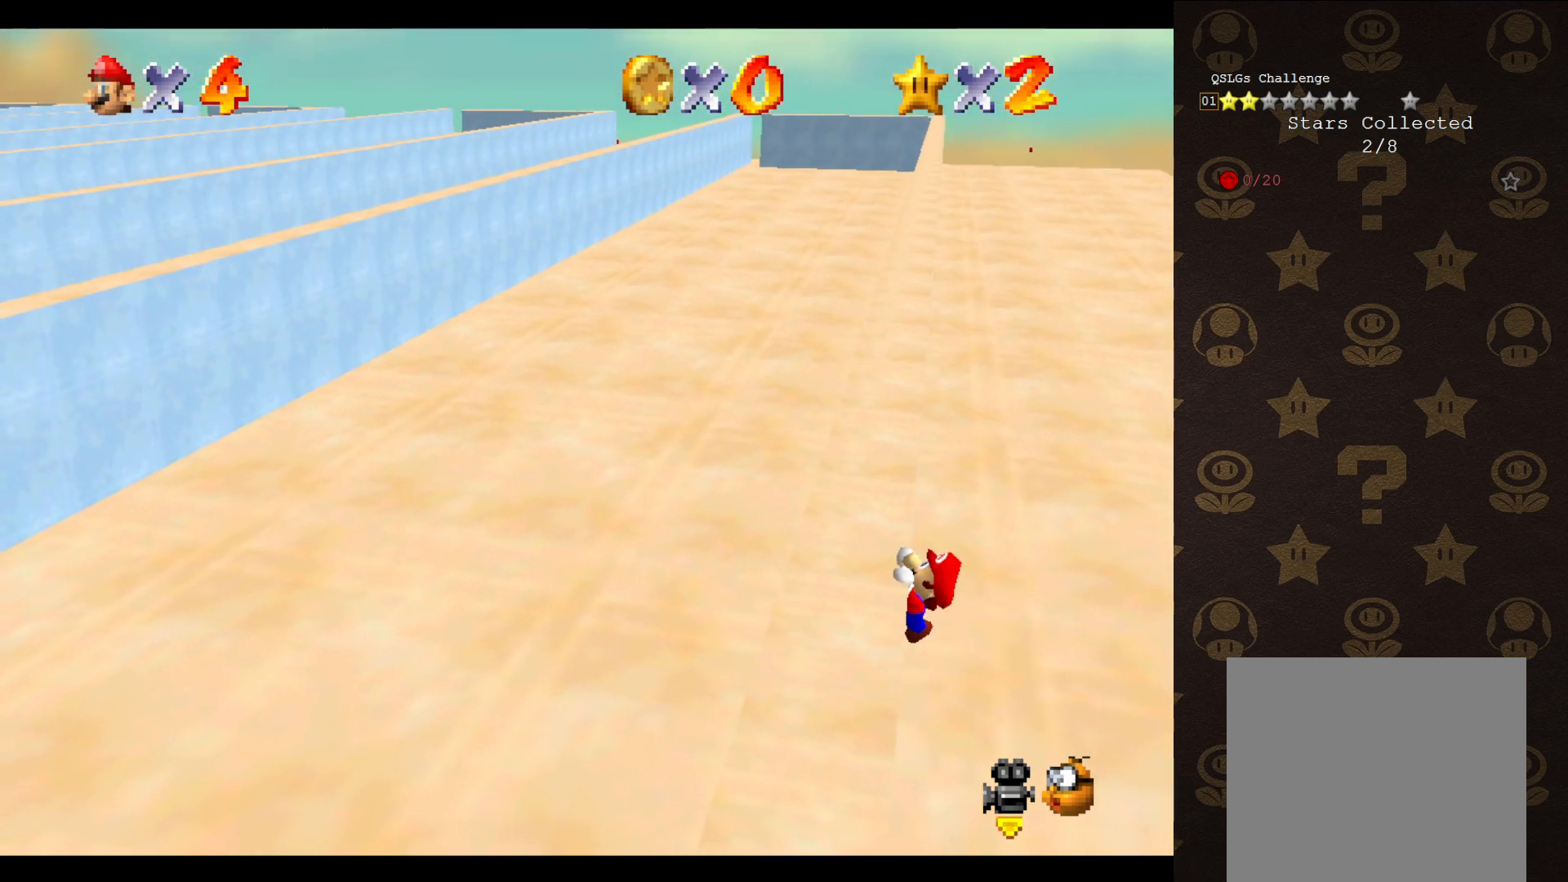
{"buttons": [], "left_stick": "center", "events": [[17, "left_stick", "center"]]}
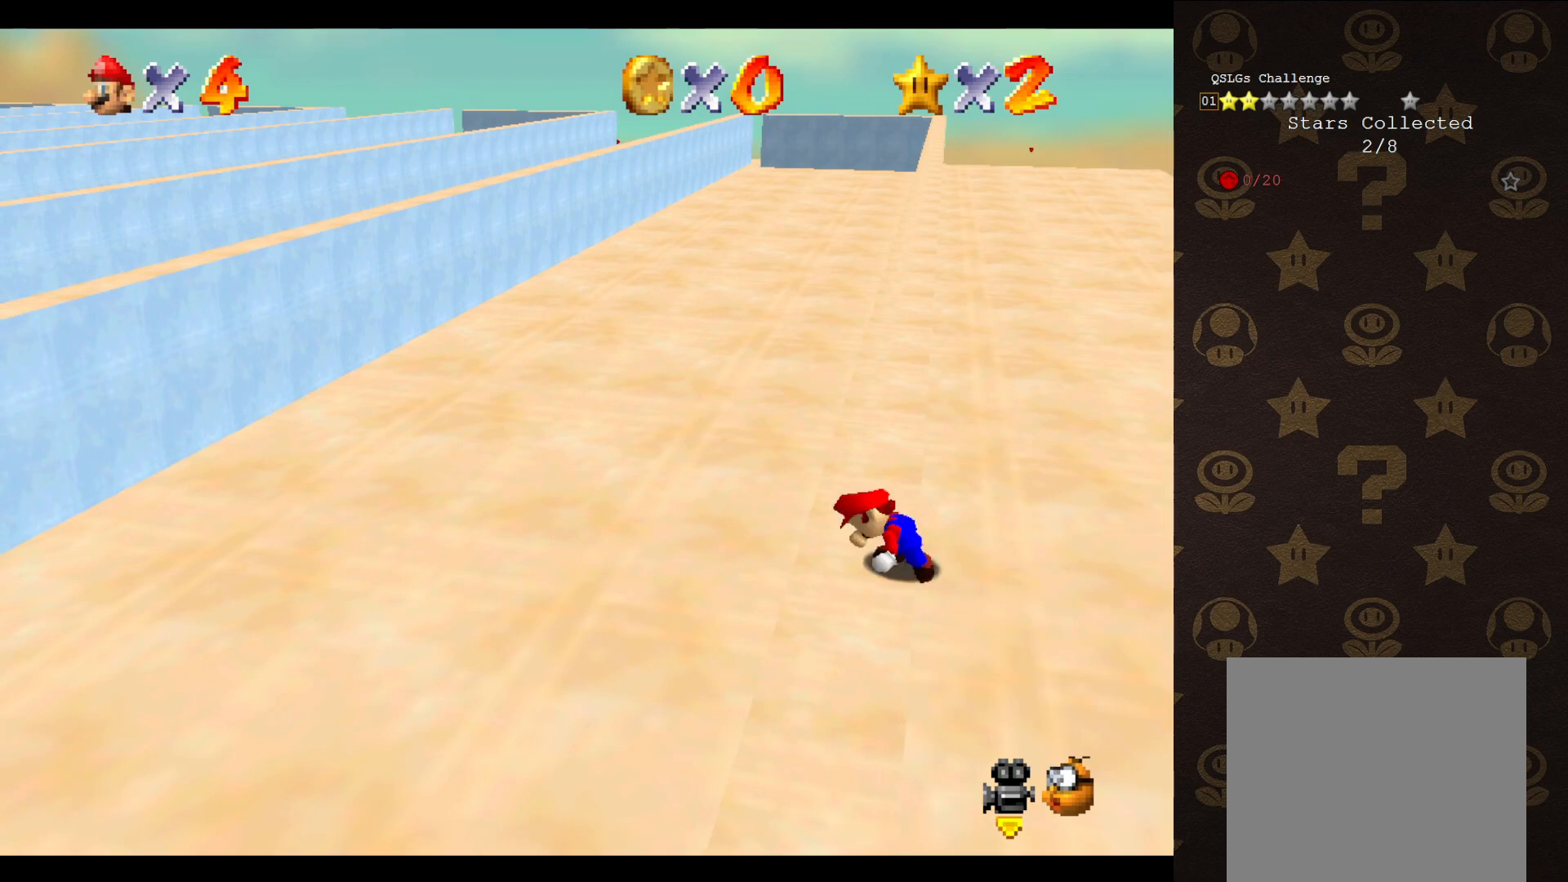
{"buttons": ["A"], "left_stick": "up-right", "events": [[283, "A", "down"], [350, "left_stick", "up-right"]]}
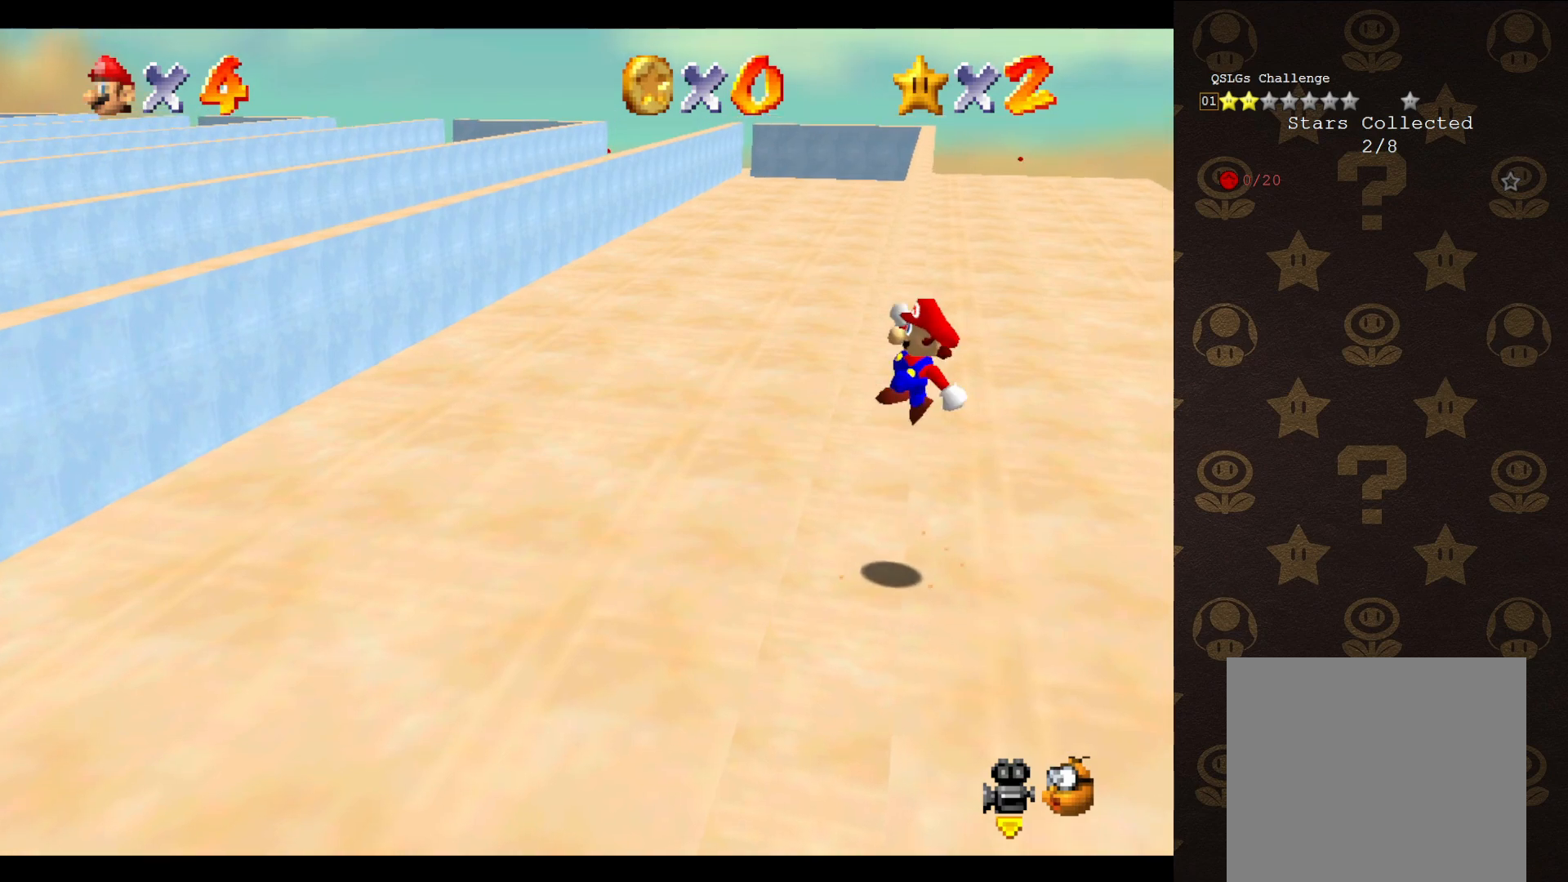
{"buttons": [], "left_stick": "up-left", "events": [[283, "left_stick", "up-left"], [500, "A", "up"]]}
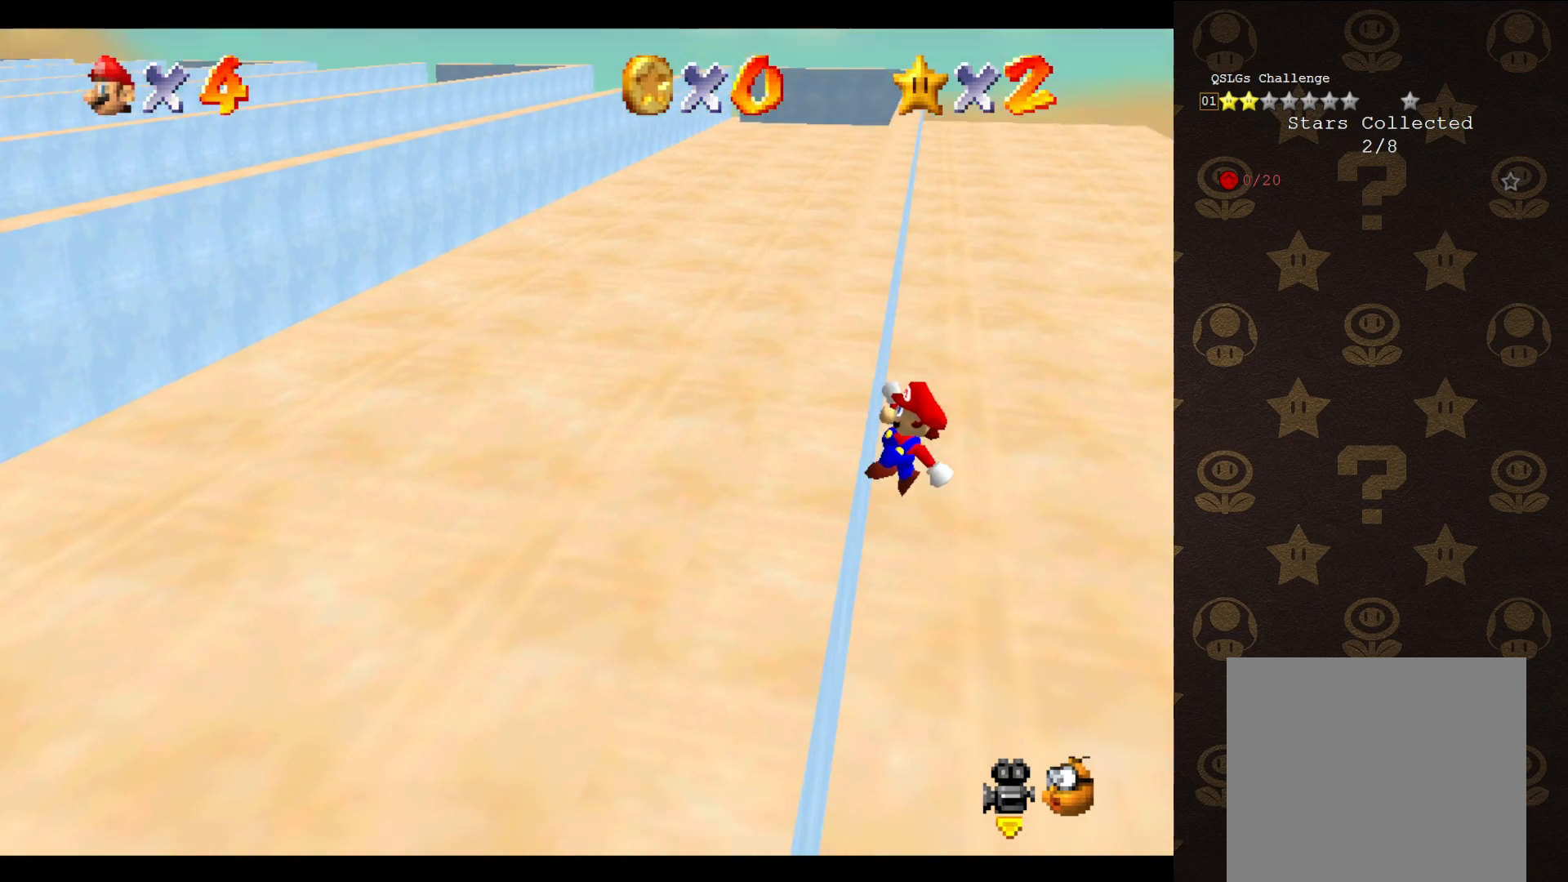
{"buttons": [], "left_stick": "center", "events": [[133, "left_stick", "center"]]}
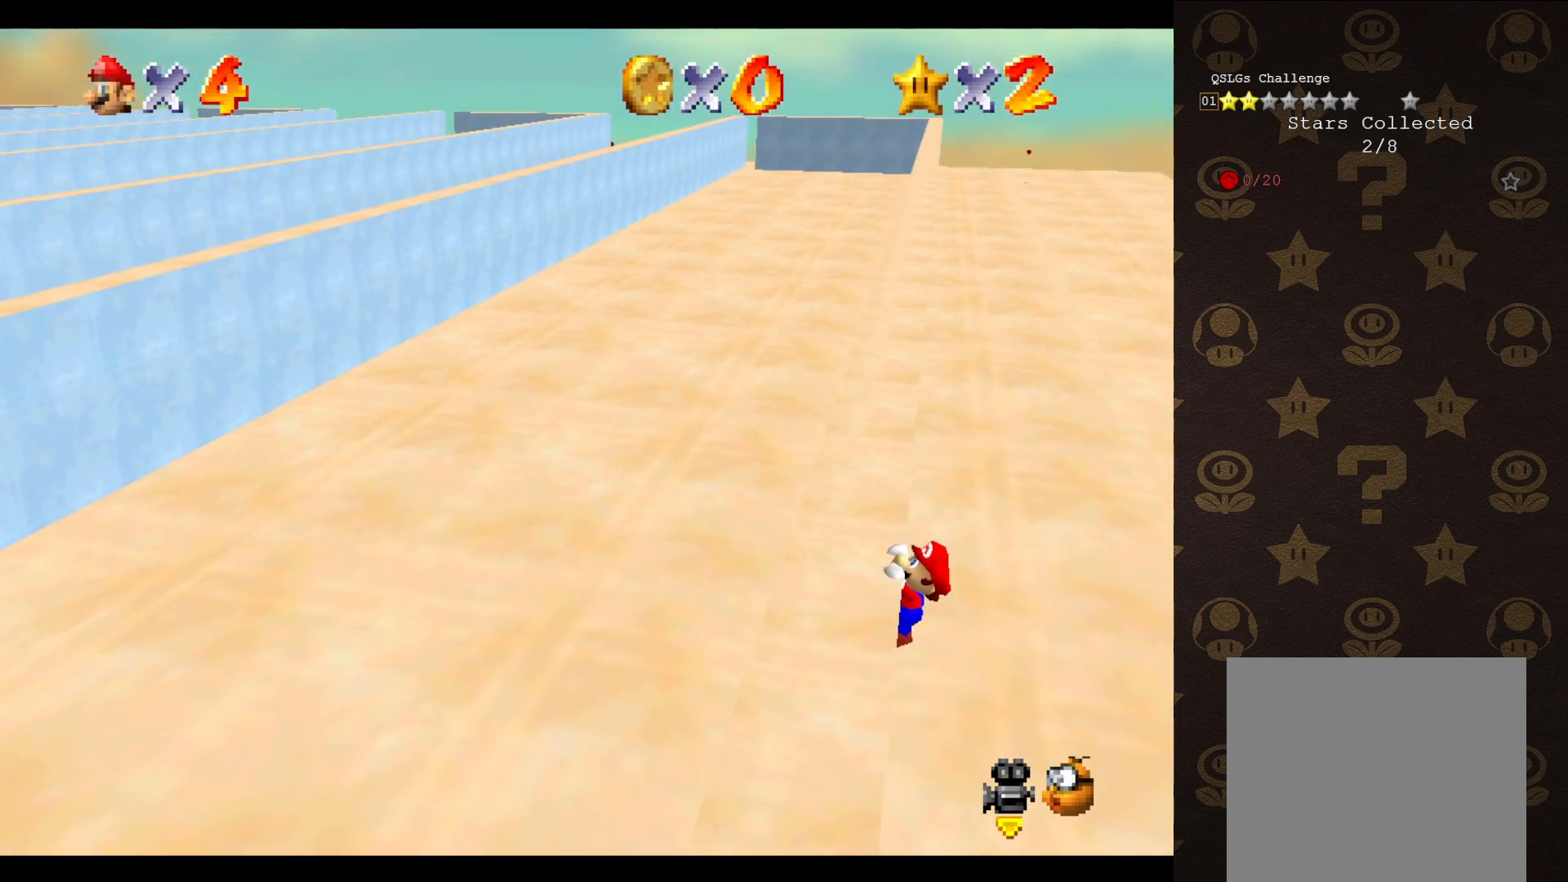
{"buttons": [], "left_stick": "center", "events": []}
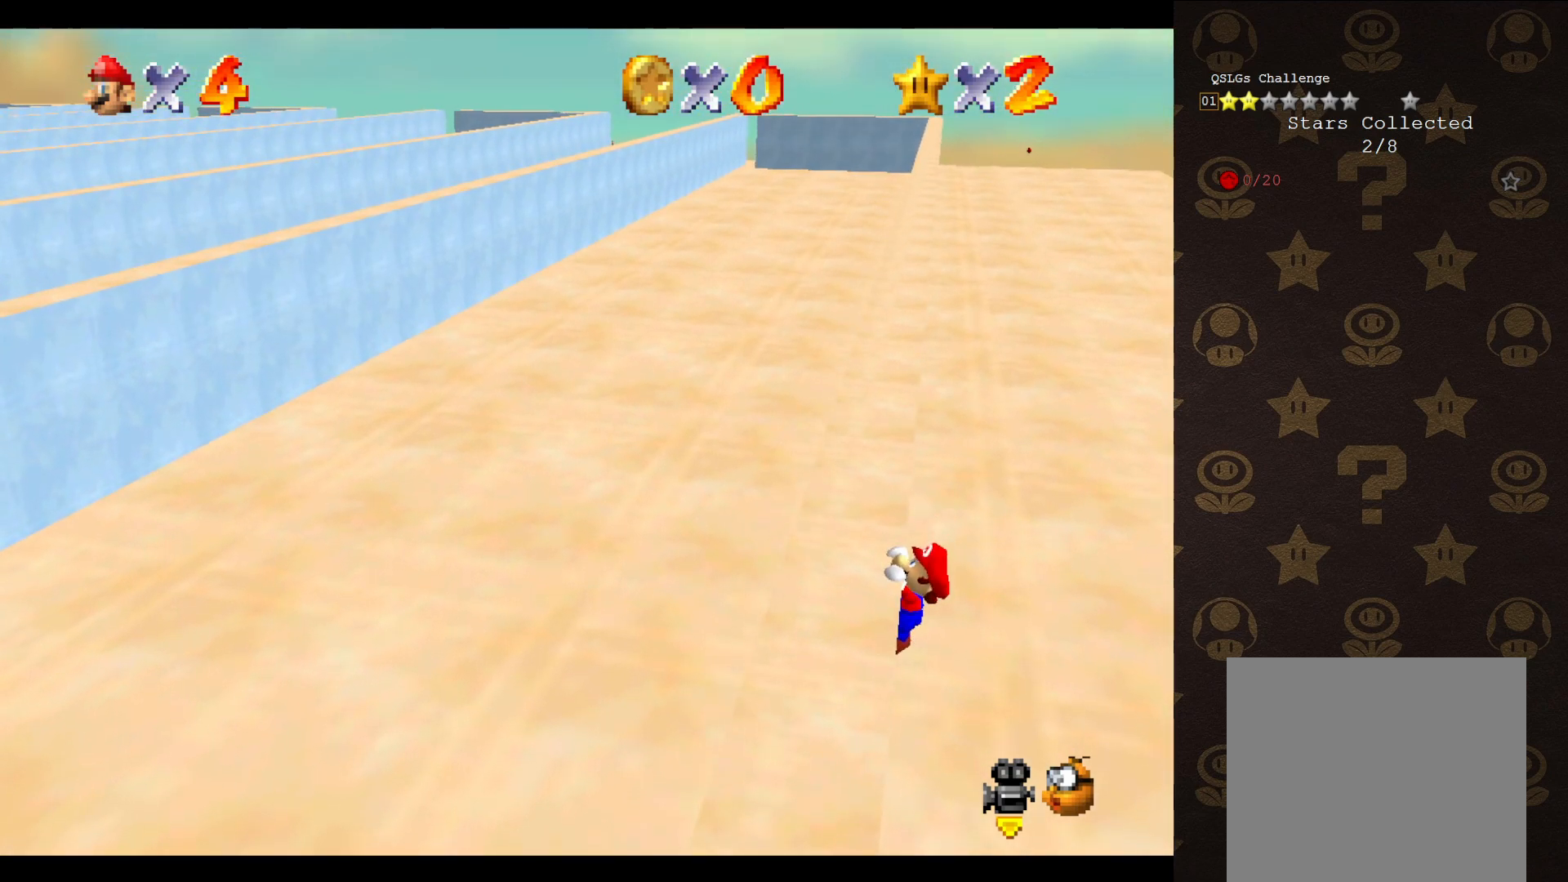
{"buttons": [], "left_stick": "center", "events": [[217, "left_stick", "left"], [383, "left_stick", "center"]]}
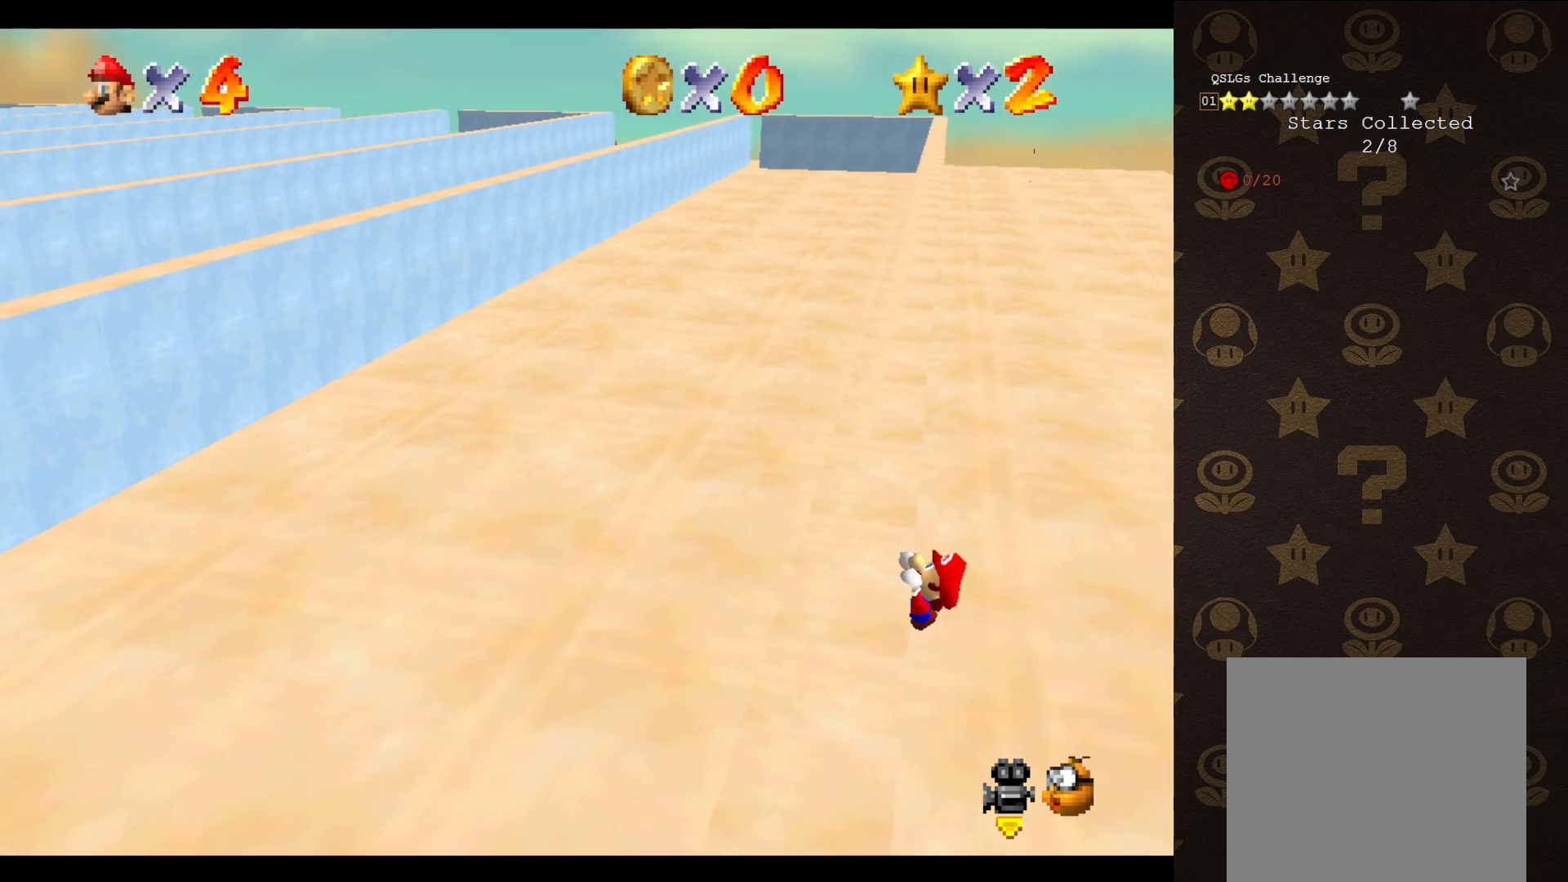
{"buttons": [], "left_stick": "center", "events": []}
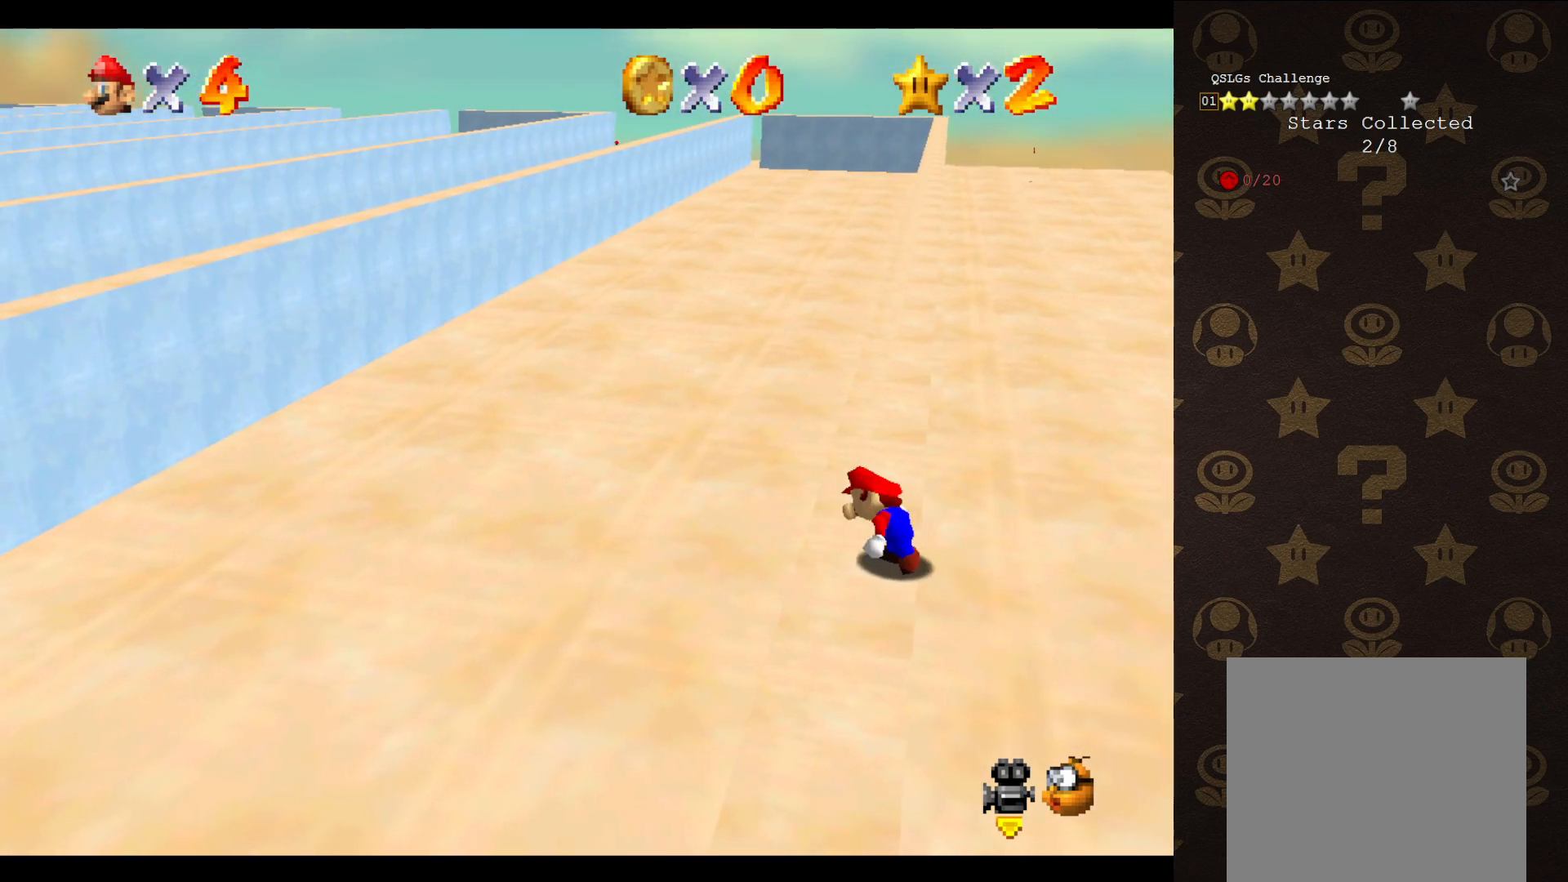
{"buttons": ["A"], "left_stick": "up-right", "events": [[217, "A", "down"], [267, "left_stick", "up-right"]]}
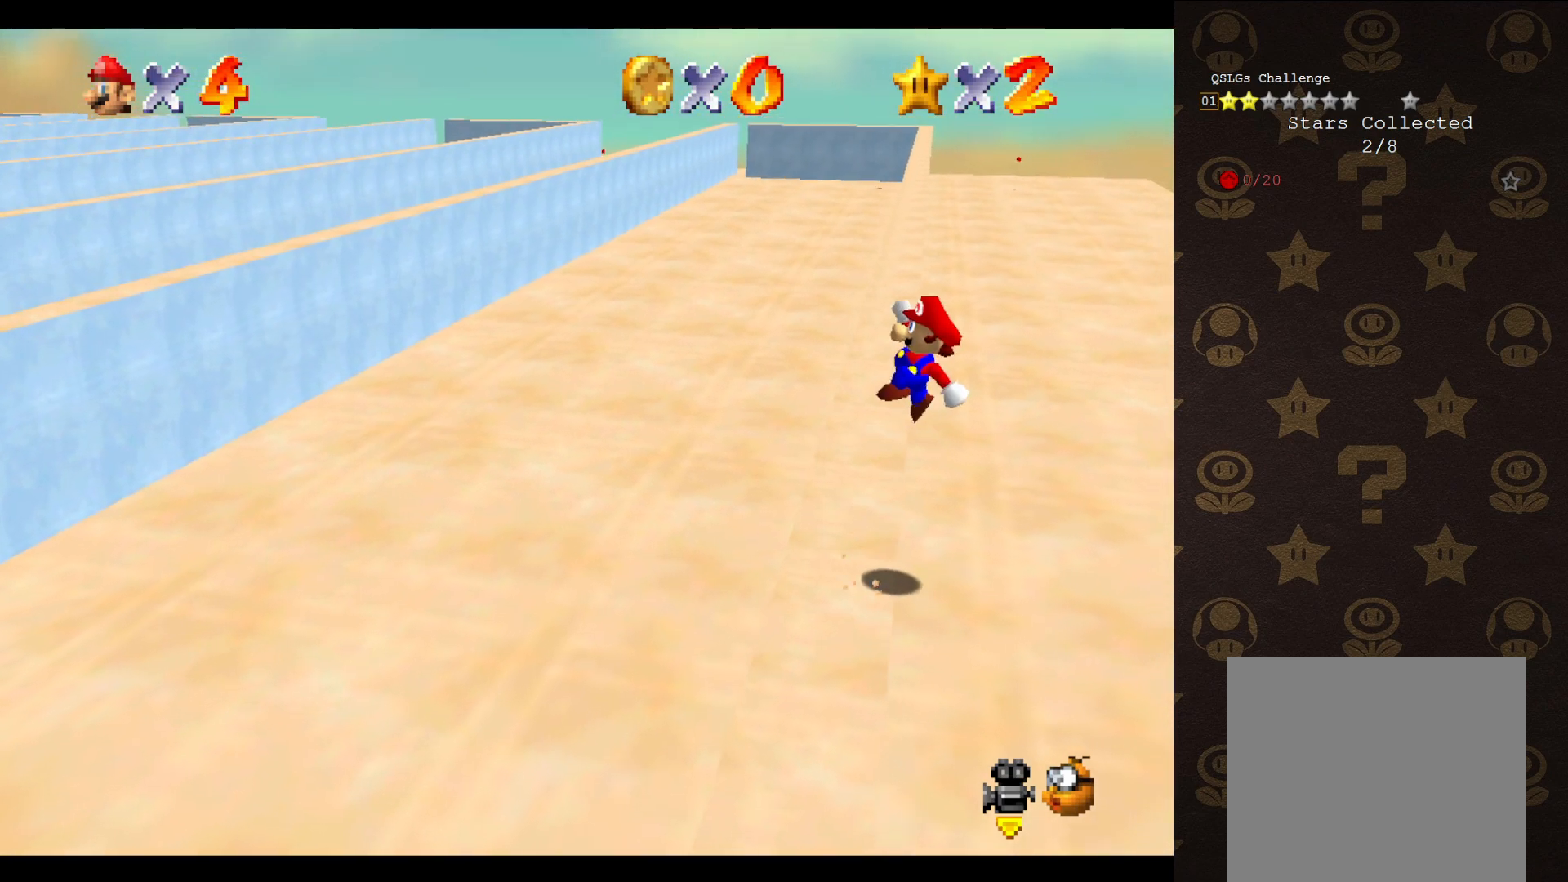
{"buttons": ["A"], "left_stick": "up-left", "events": [[200, "left_stick", "up-left"]]}
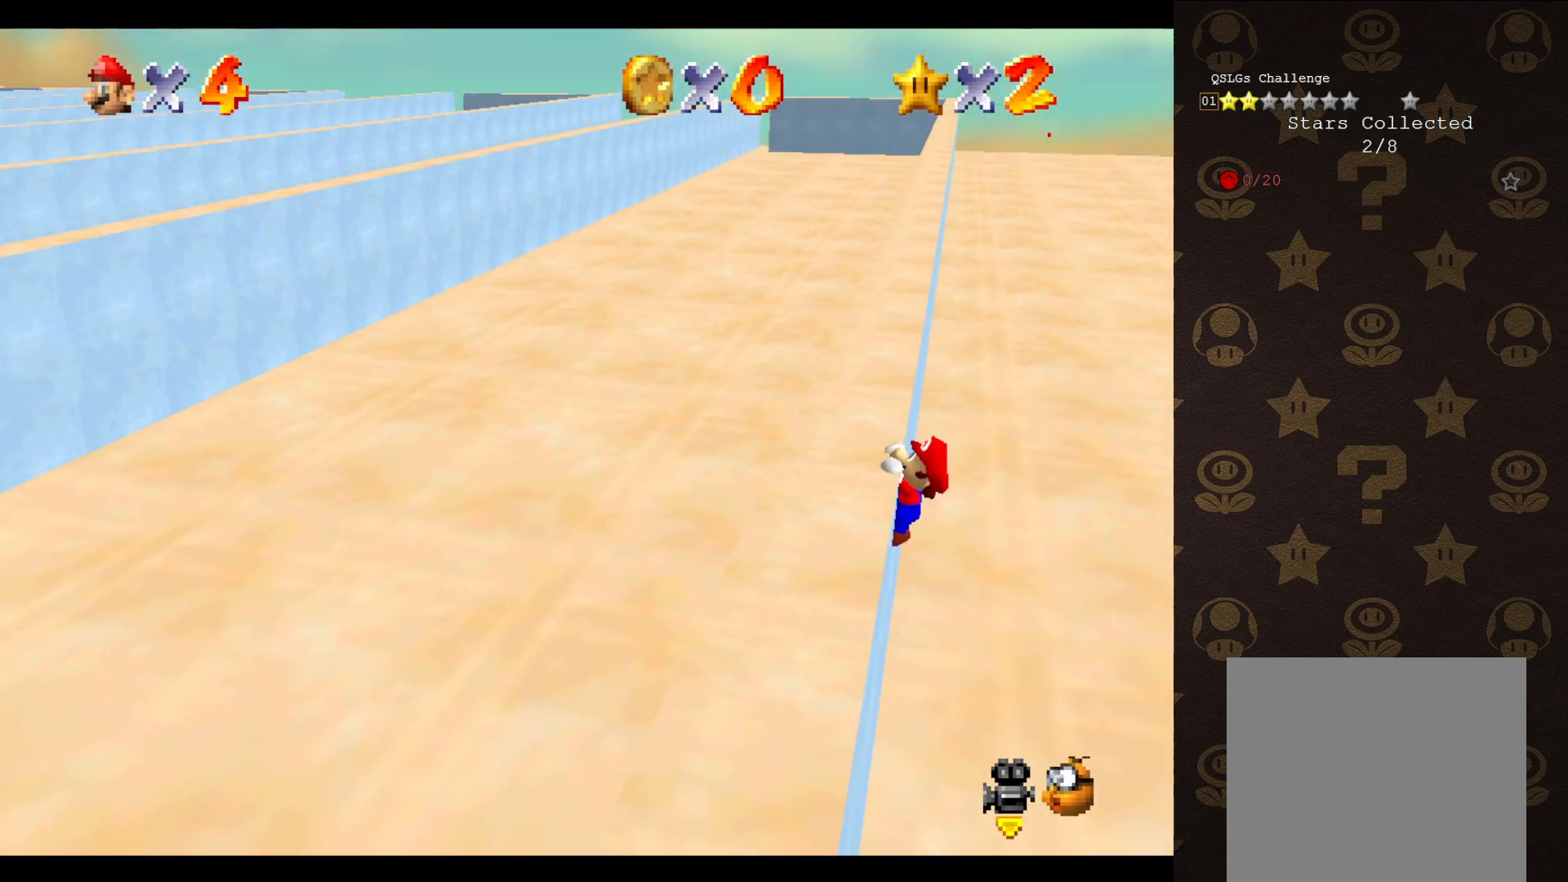
{"buttons": [], "left_stick": "center", "events": [[50, "A", "up"], [500, "left_stick", "center"]]}
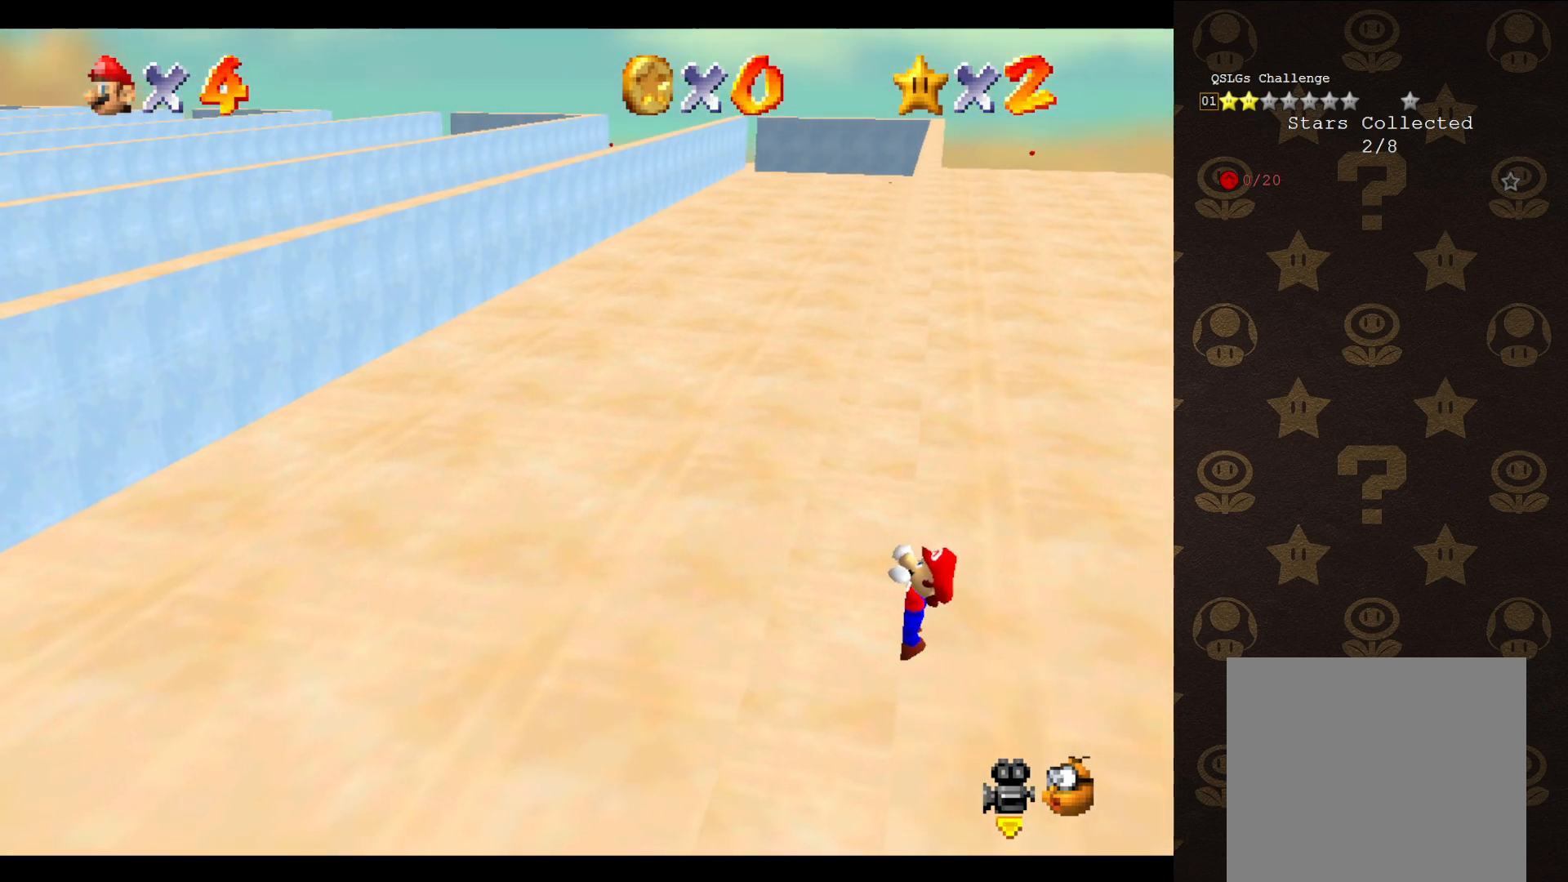
{"buttons": [], "left_stick": "center", "events": []}
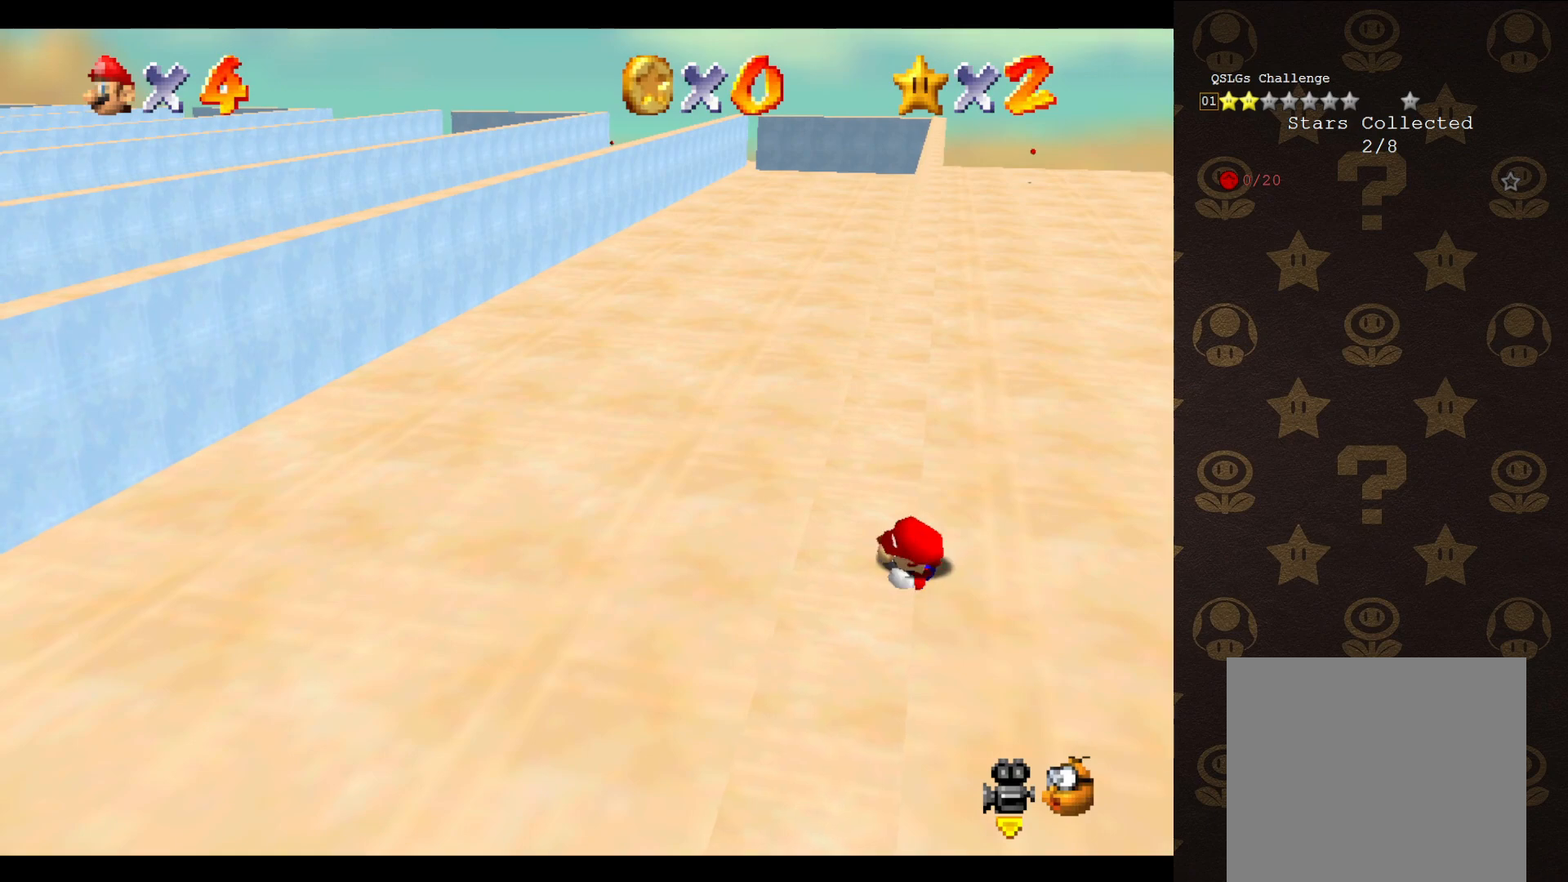
{"buttons": ["A"], "left_stick": "up-right", "events": [[400, "A", "down"], [417, "left_stick", "up-right"]]}
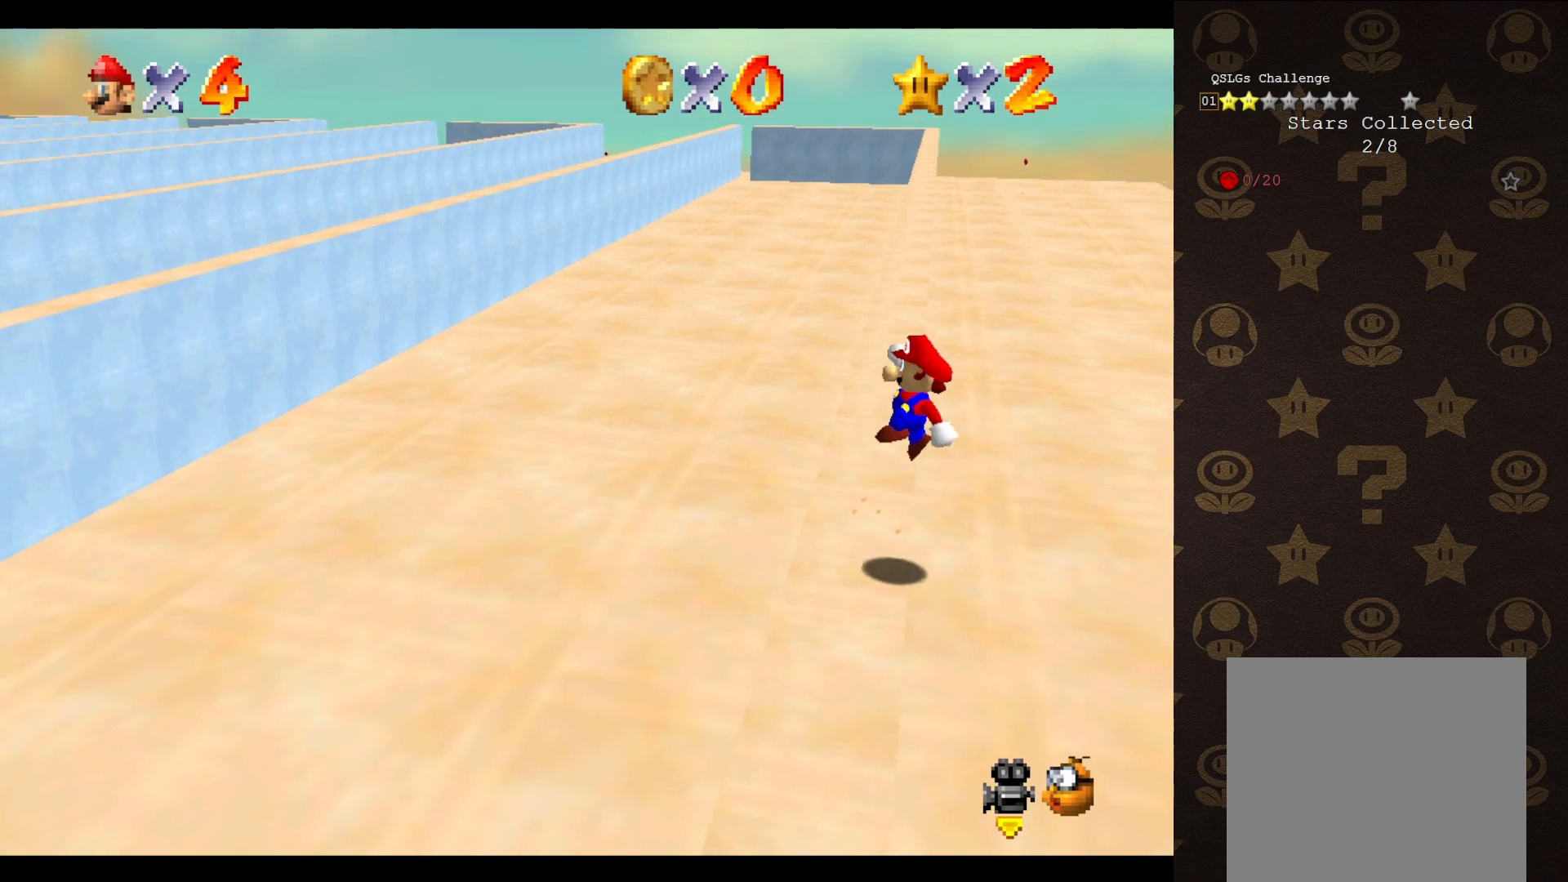
{"buttons": ["A"], "left_stick": "up-left", "events": [[300, "left_stick", "up-left"]]}
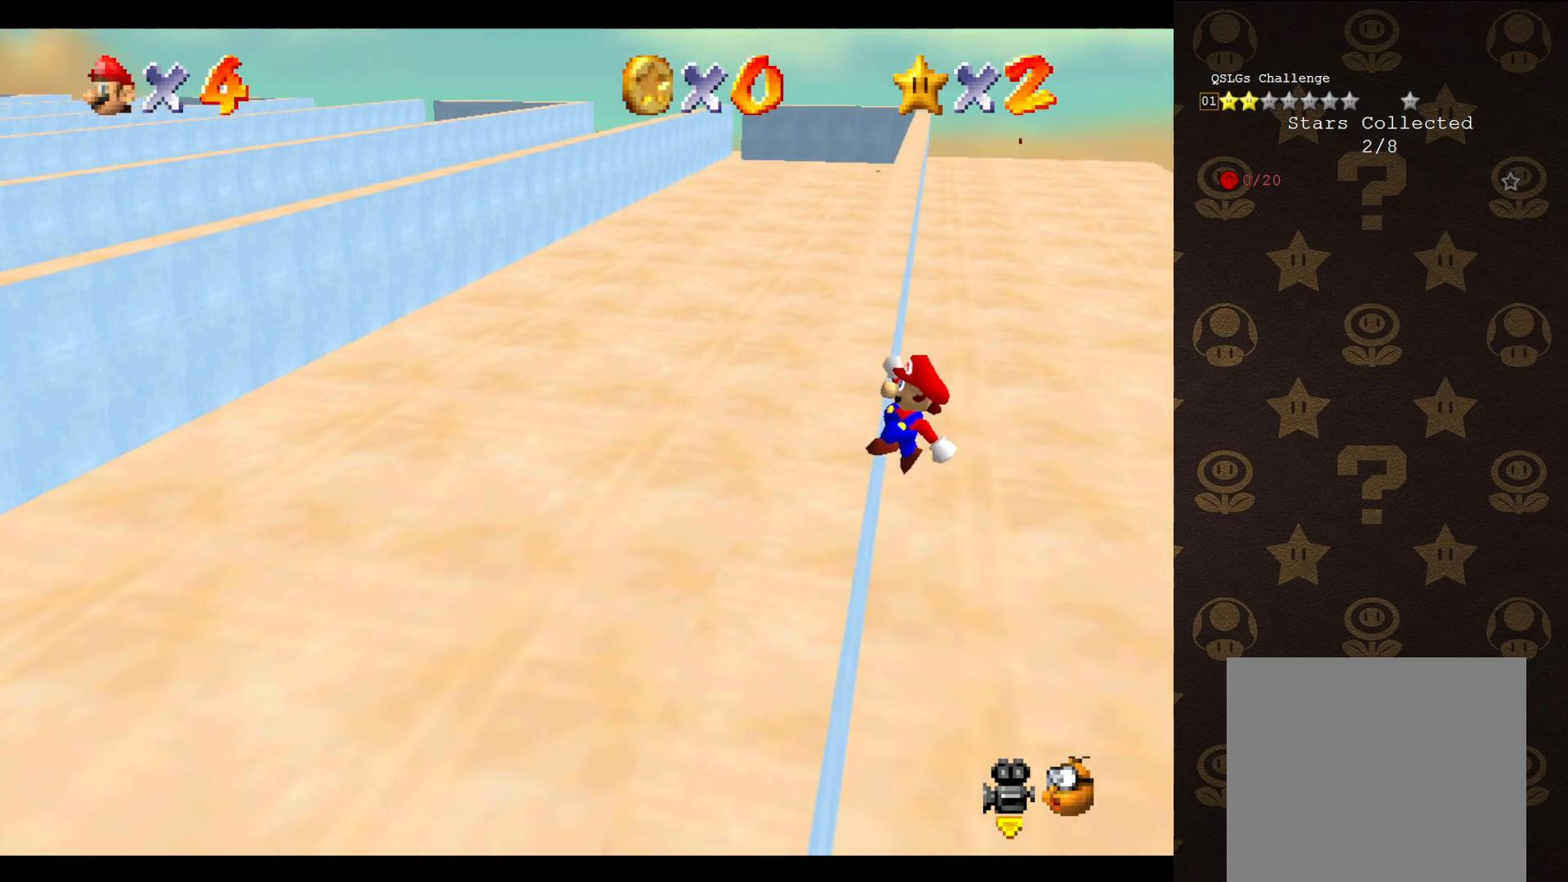
{"buttons": [], "left_stick": "center", "events": [[150, "A", "up"], [200, "left_stick", "center"]]}
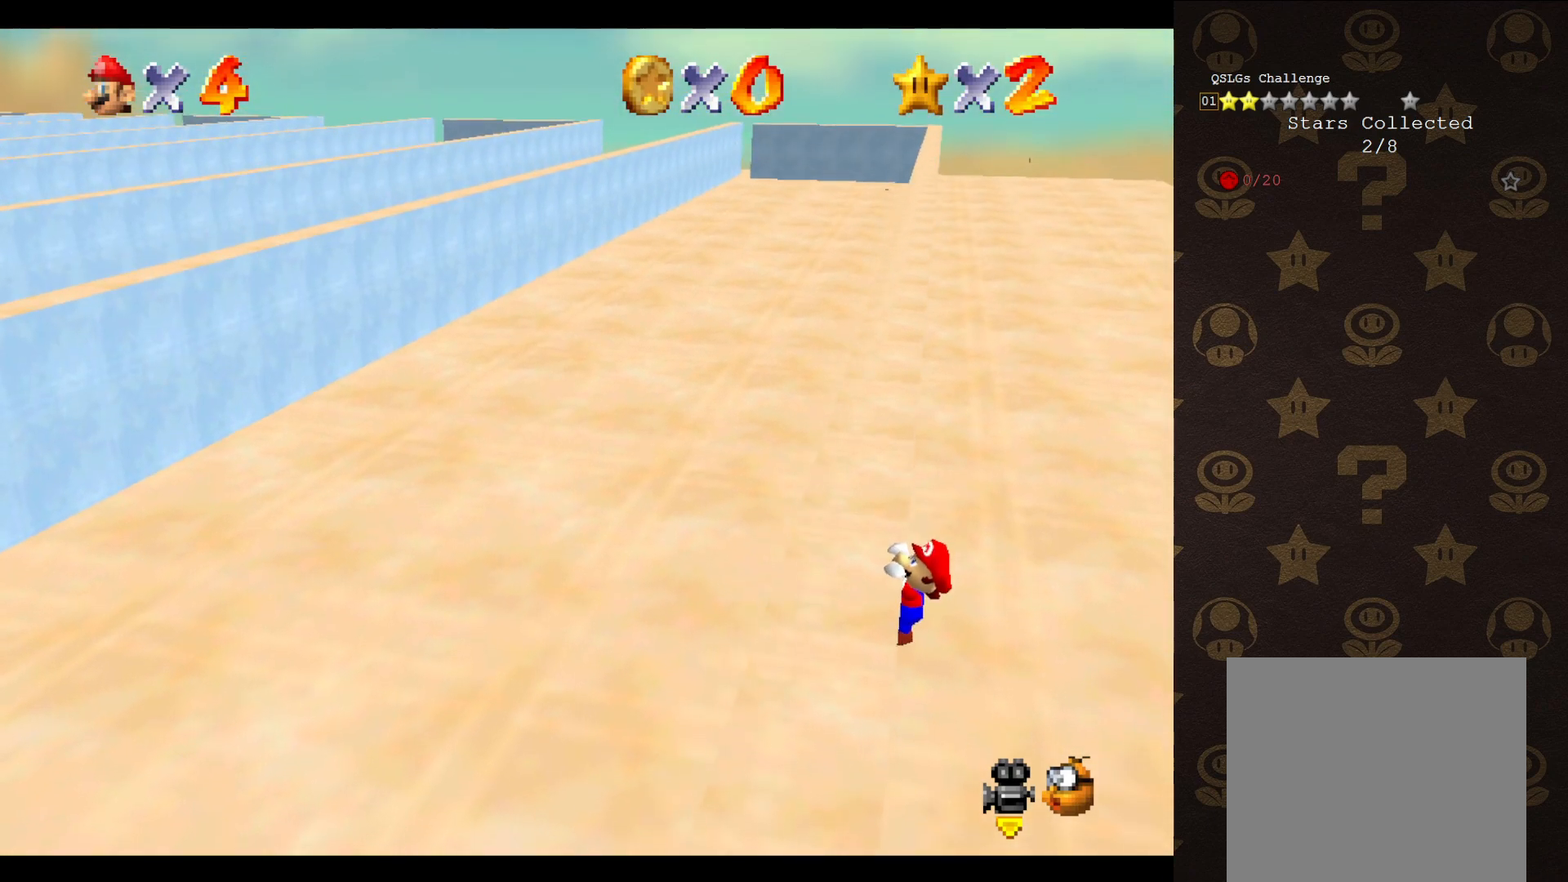
{"buttons": [], "left_stick": "center", "events": []}
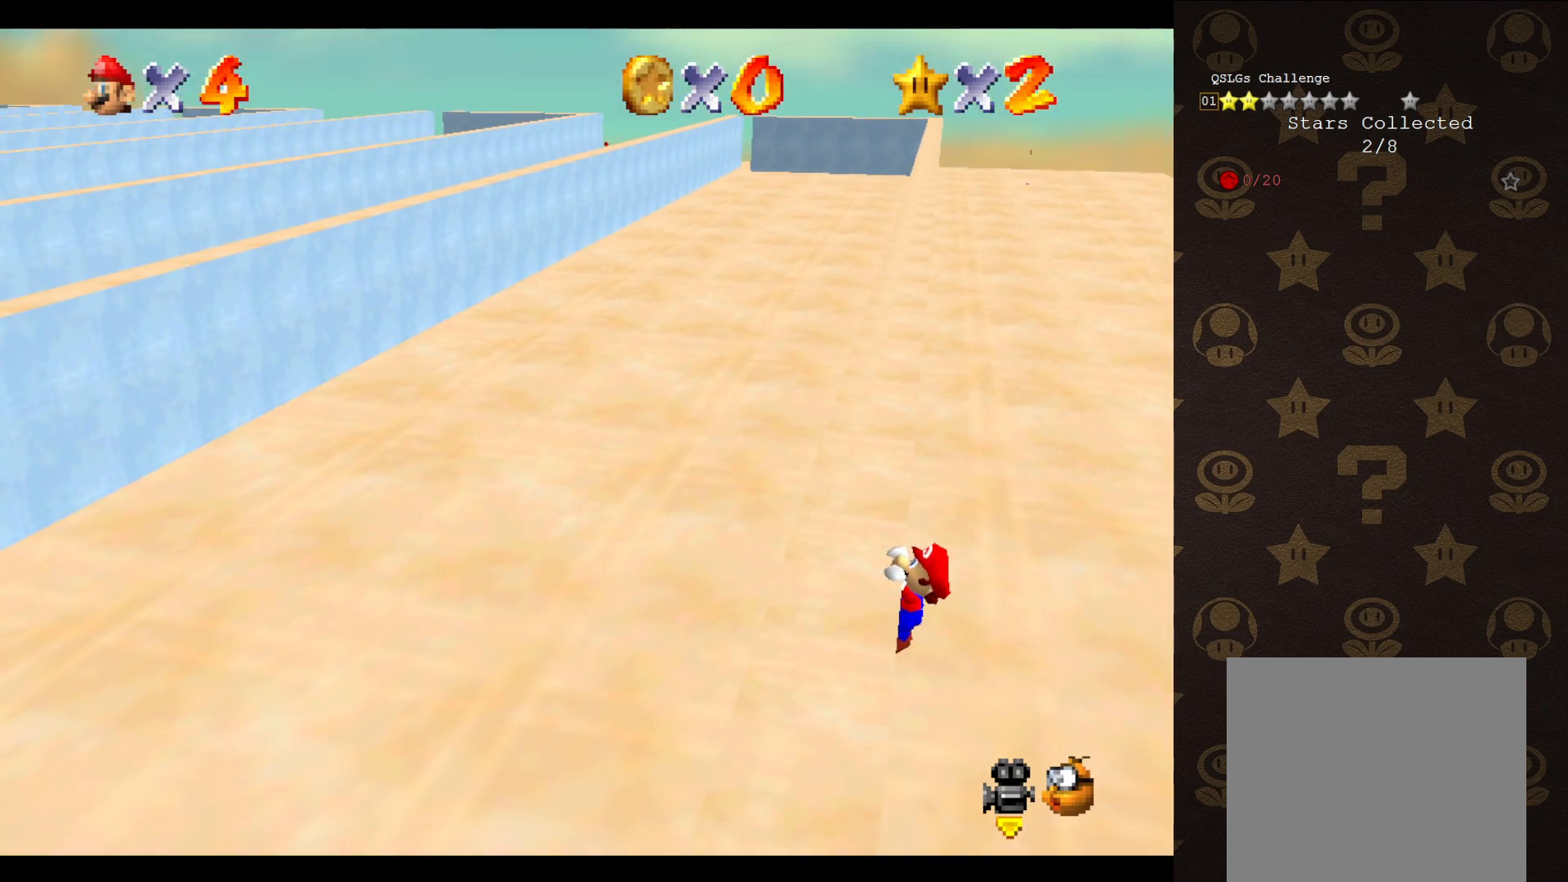
{"buttons": [], "left_stick": "center", "events": []}
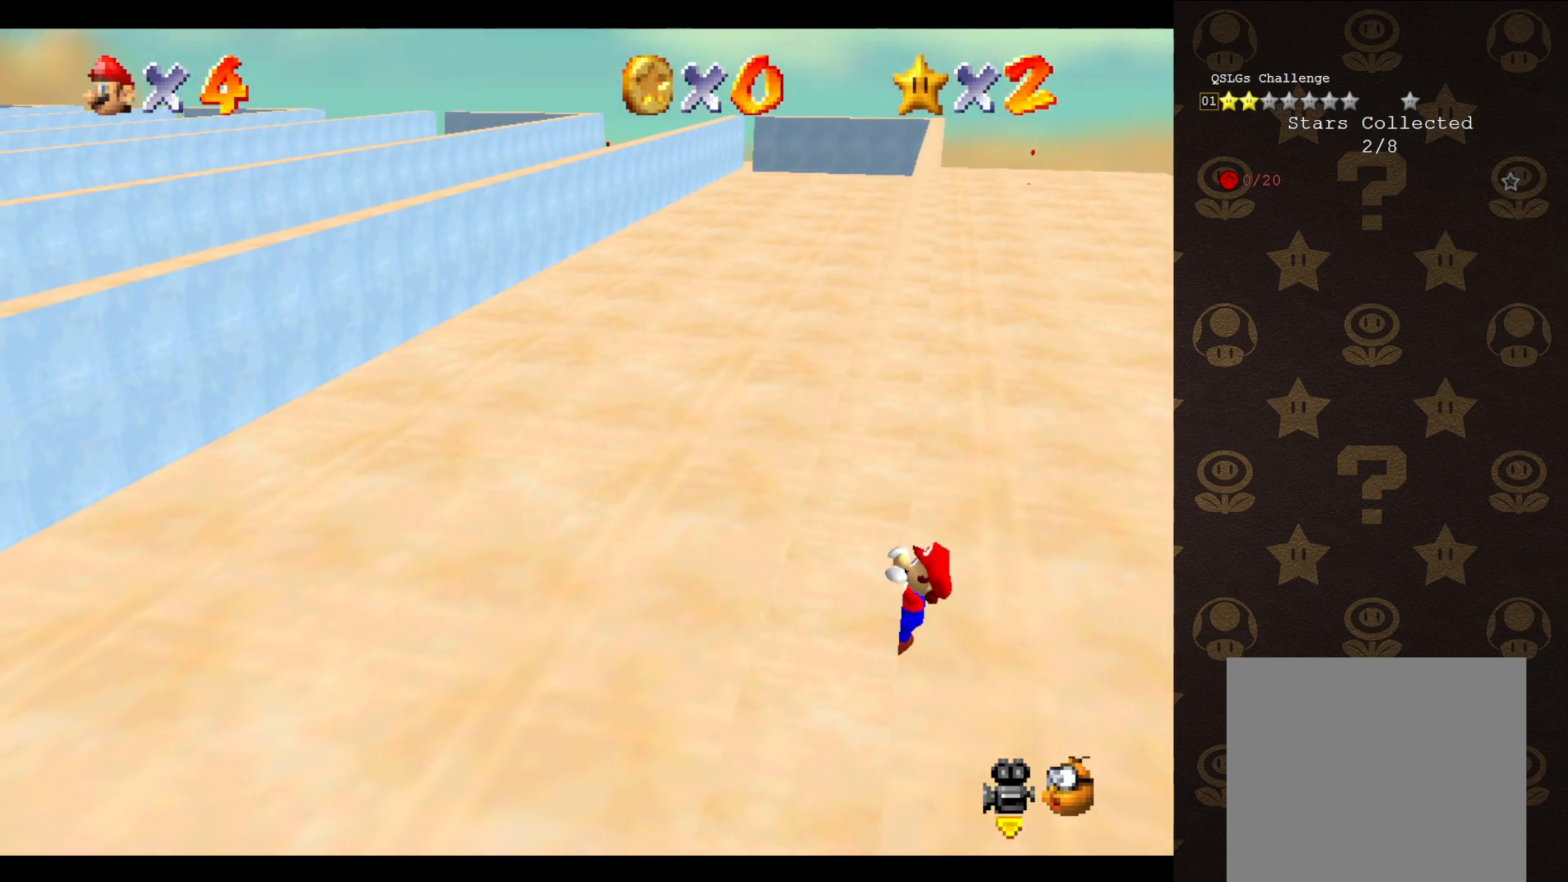
{"buttons": [], "left_stick": "center", "events": []}
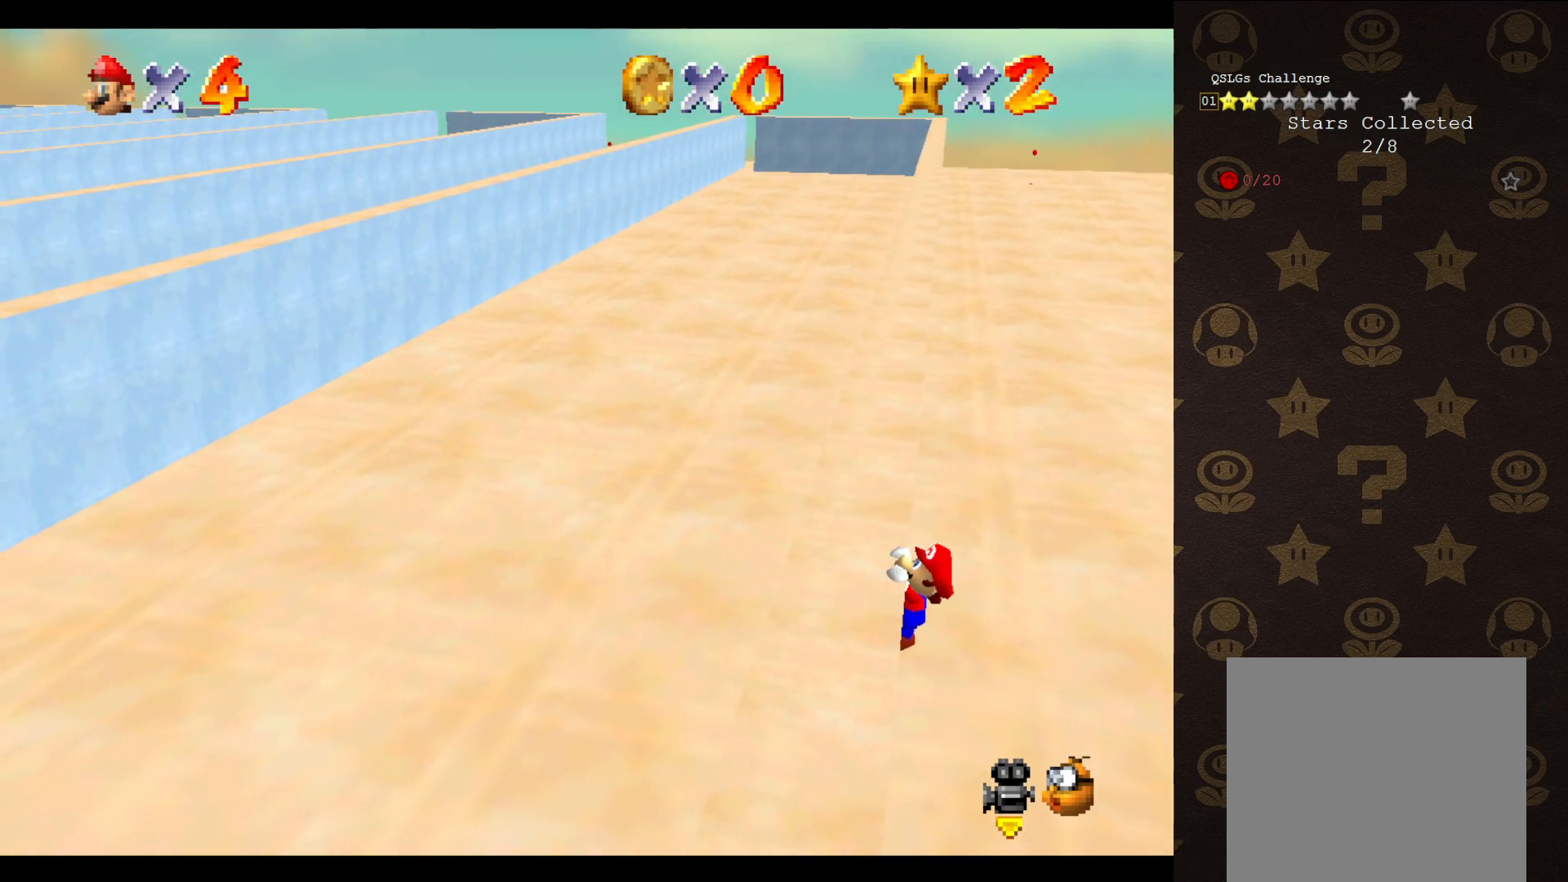
{"buttons": [], "left_stick": "center", "events": []}
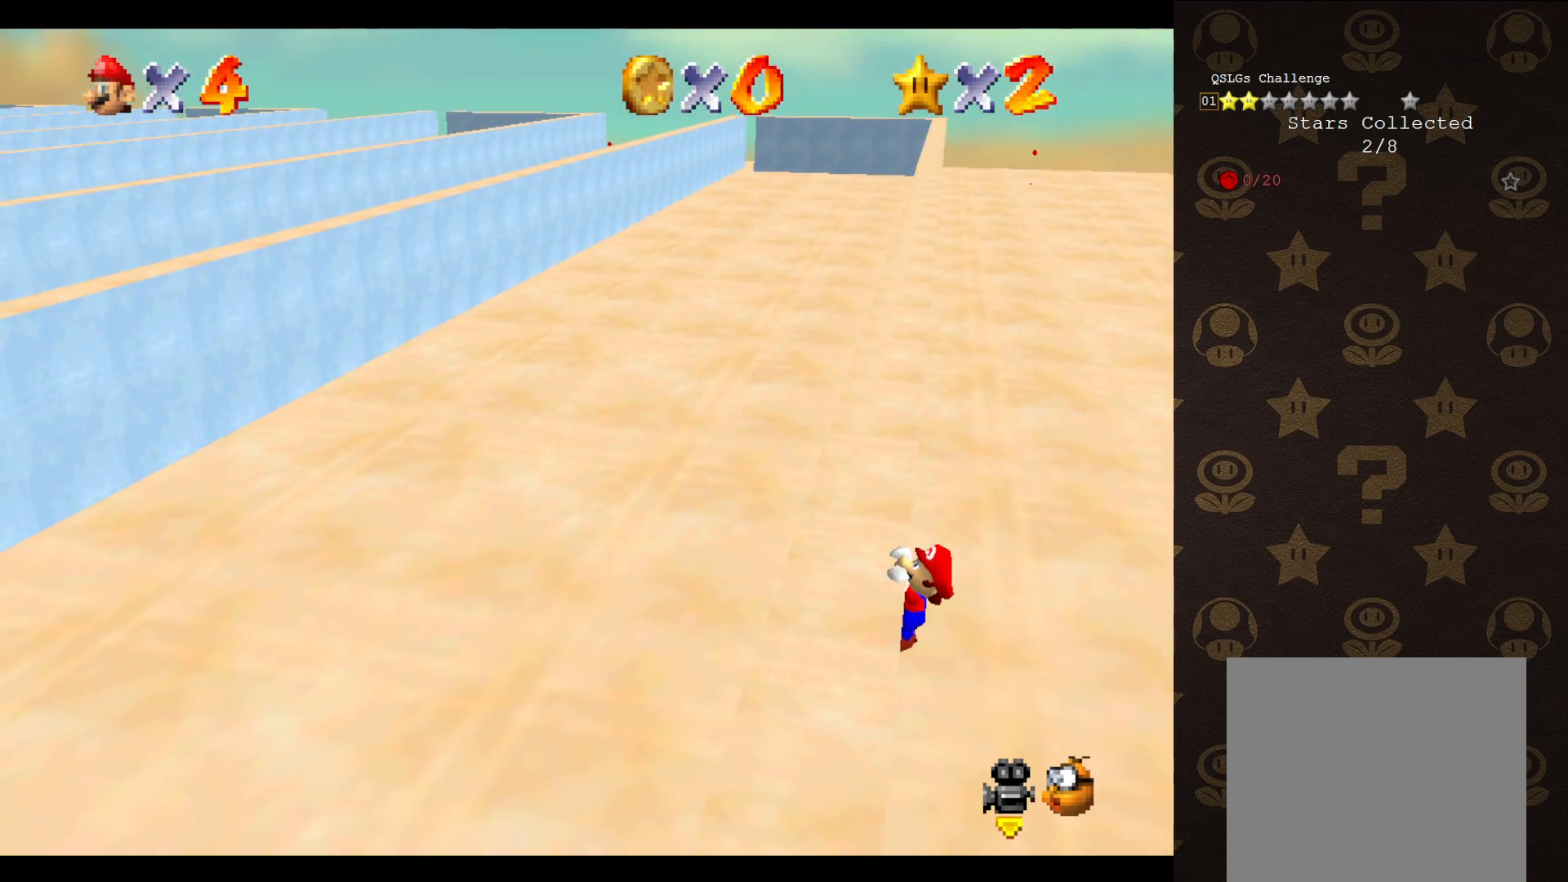
{"buttons": [], "left_stick": "center", "events": []}
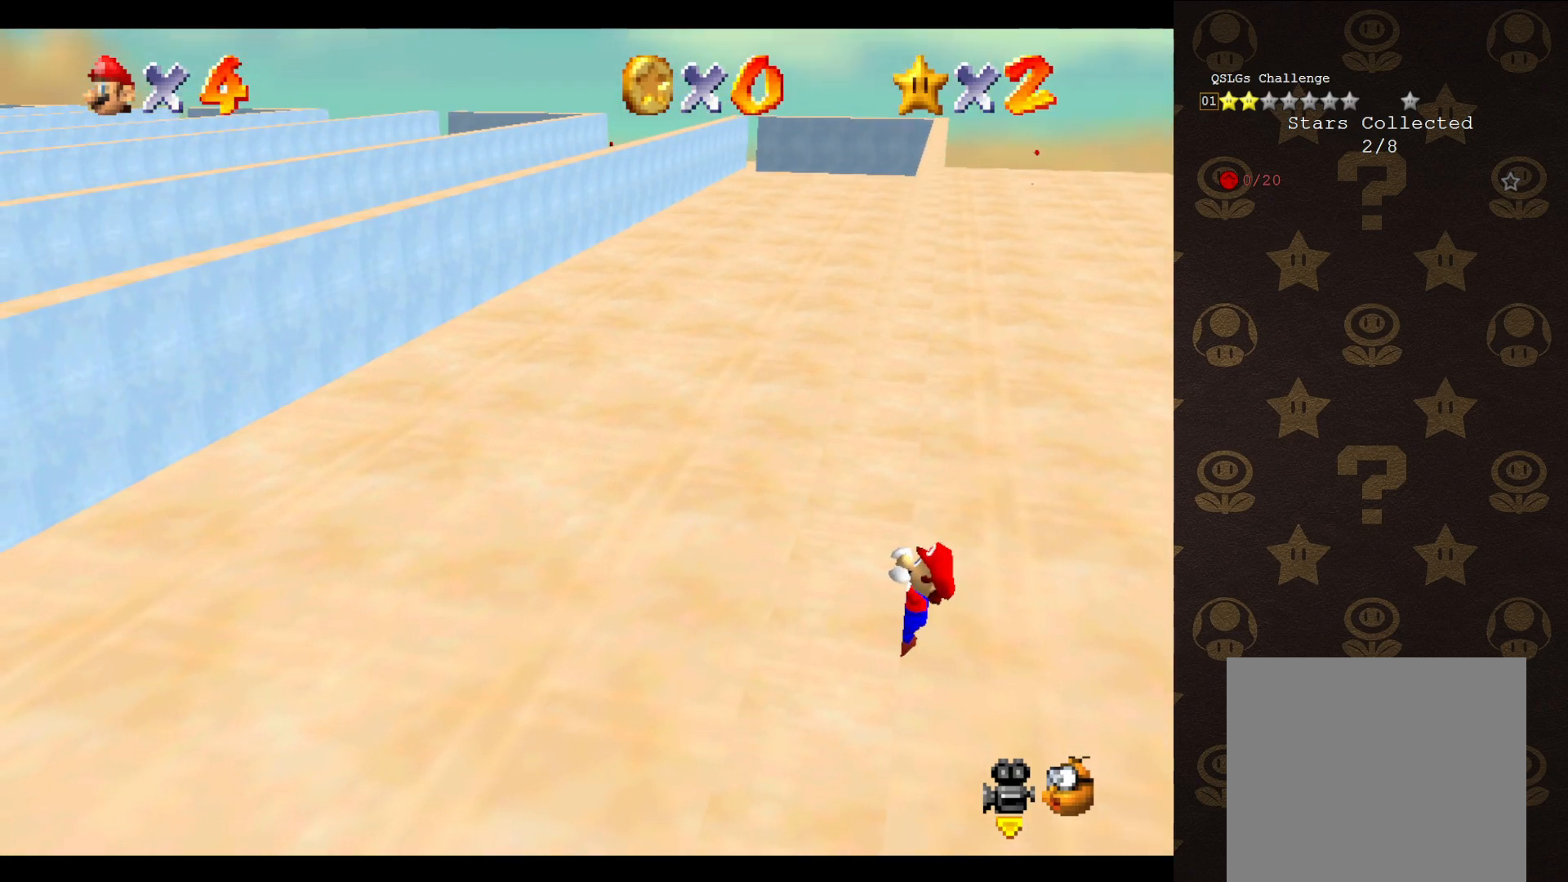
{"buttons": [], "left_stick": "center", "events": []}
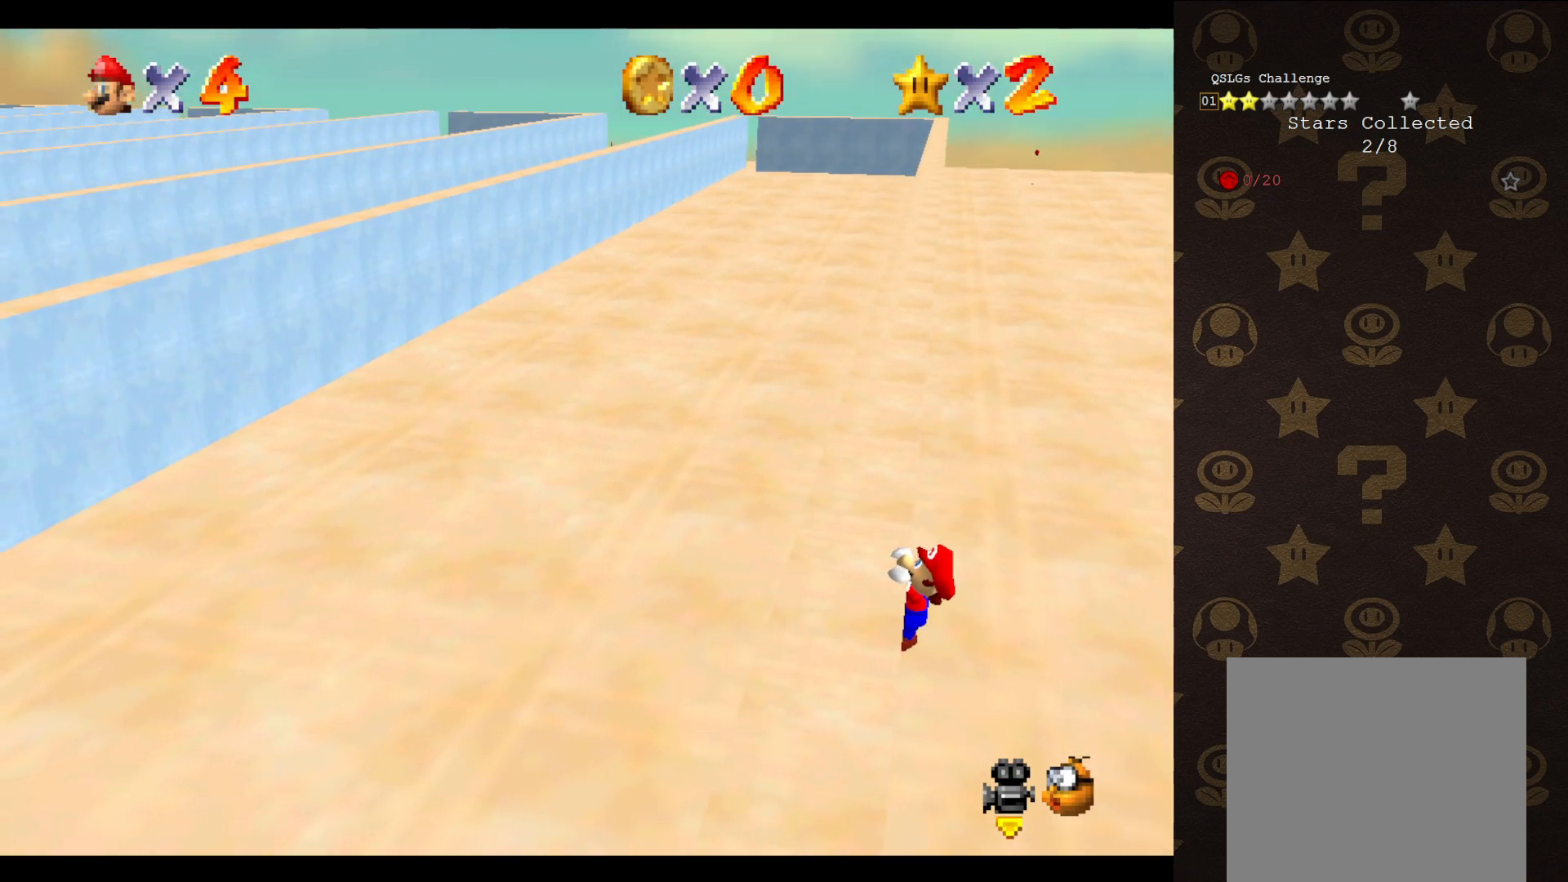
{"buttons": [], "left_stick": "center", "events": []}
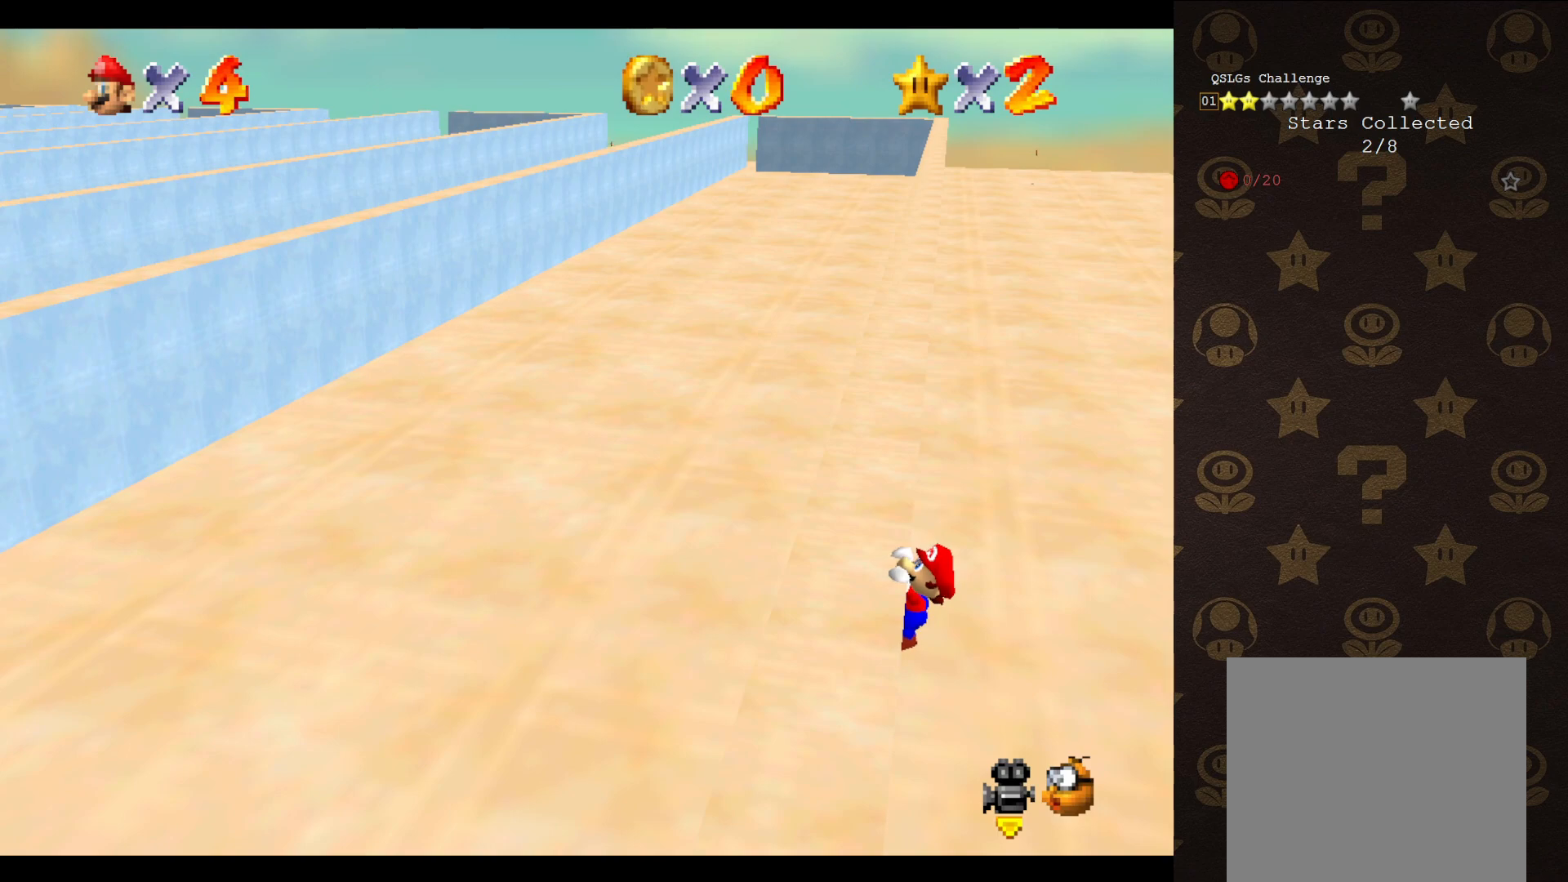
{"buttons": [], "left_stick": "center", "events": []}
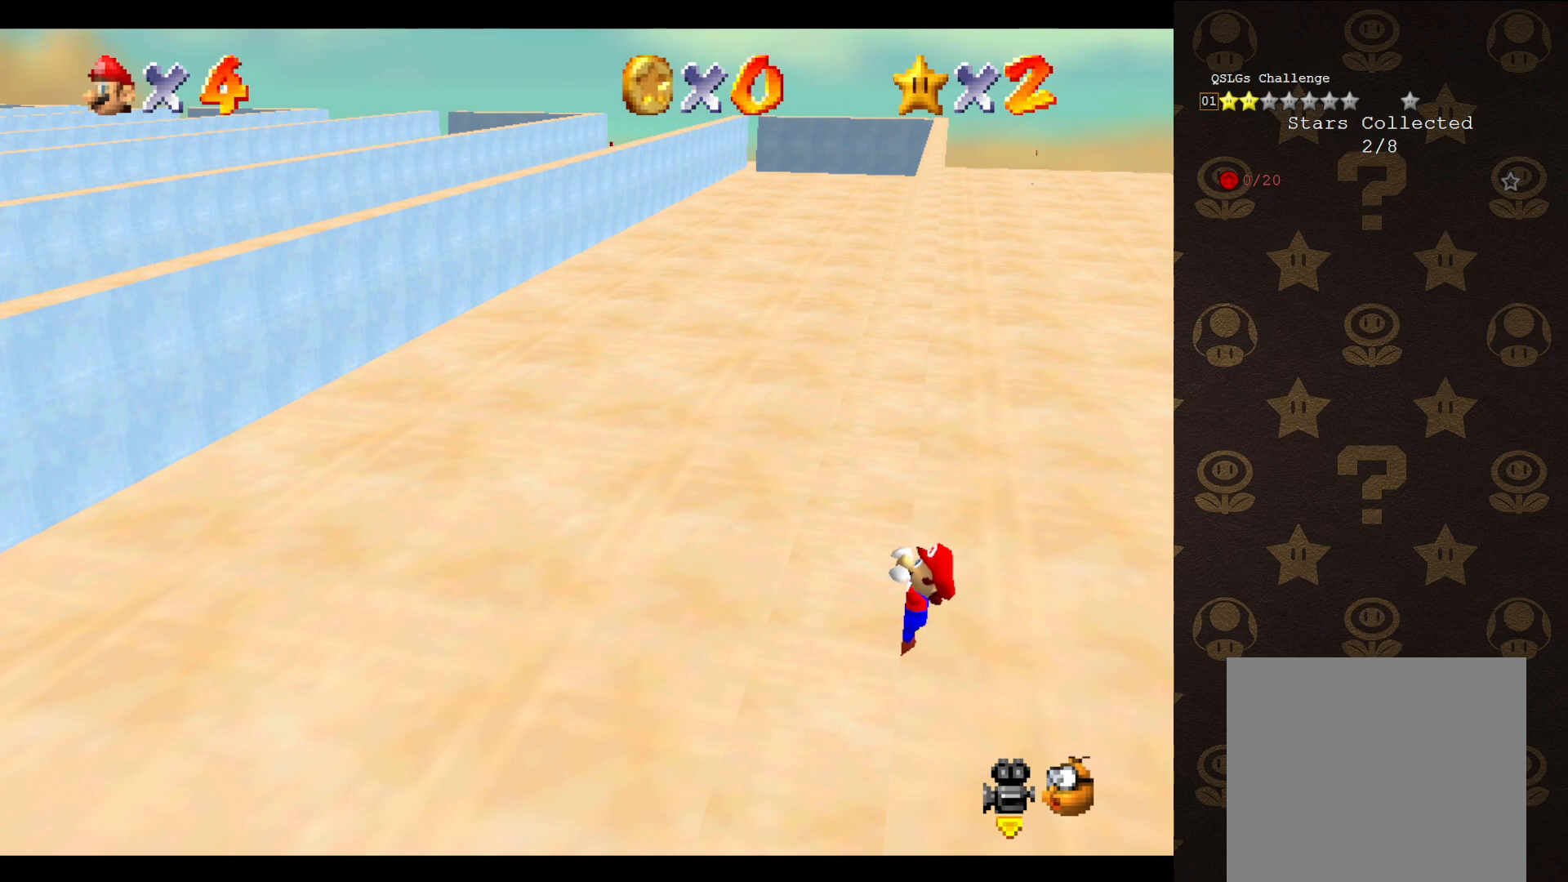
{"buttons": [], "left_stick": "center", "events": []}